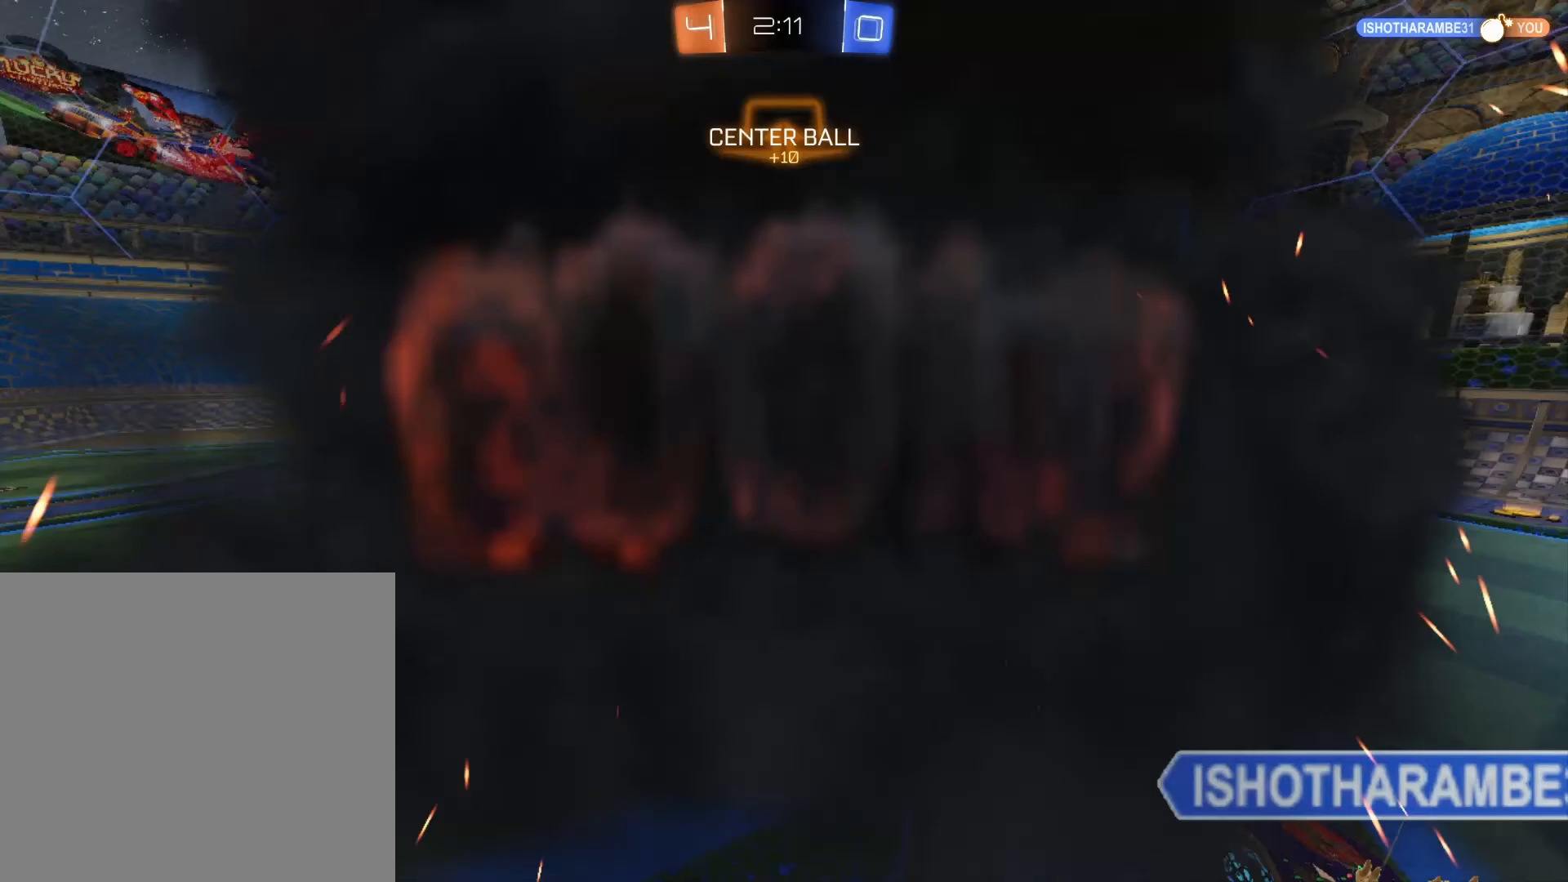
Gameplay with a controller (Xbox layout); each line is a JSON object with the inputs held at the frame after it. "events" lists button and stick changes between this image and that frame as [ms after this image, input, new state], when the widget could be followed in between. Not read: L3 SELECT.
{"buttons": ["R2"], "left_stick": "center", "right_stick": "center", "events": [[67, "R3", "down"], [183, "R3", "up"]]}
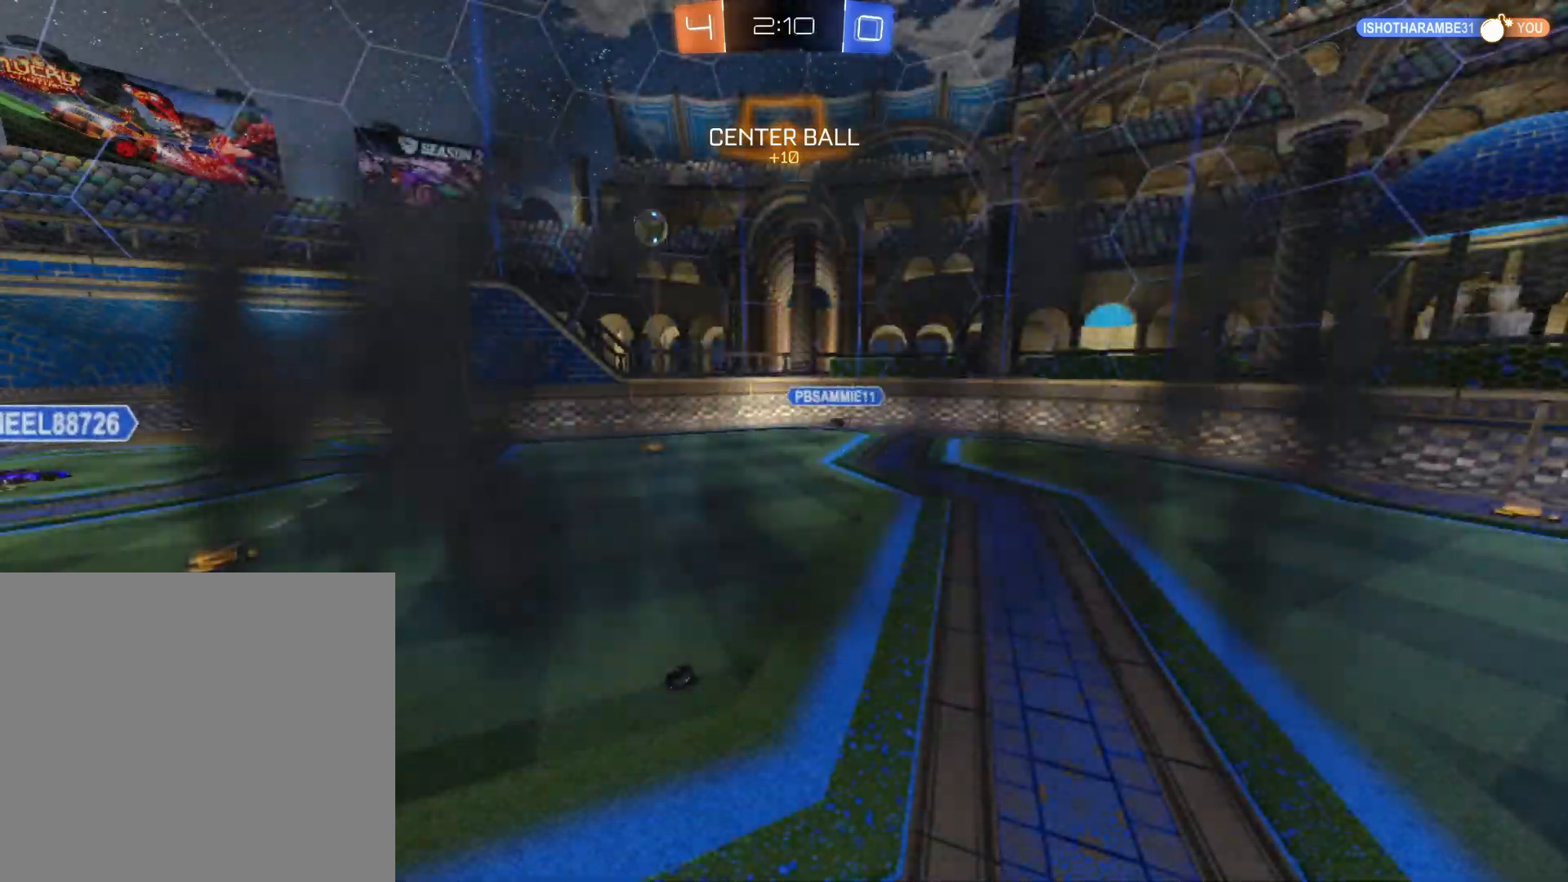
{"buttons": ["R2"], "left_stick": "center", "right_stick": "center", "events": []}
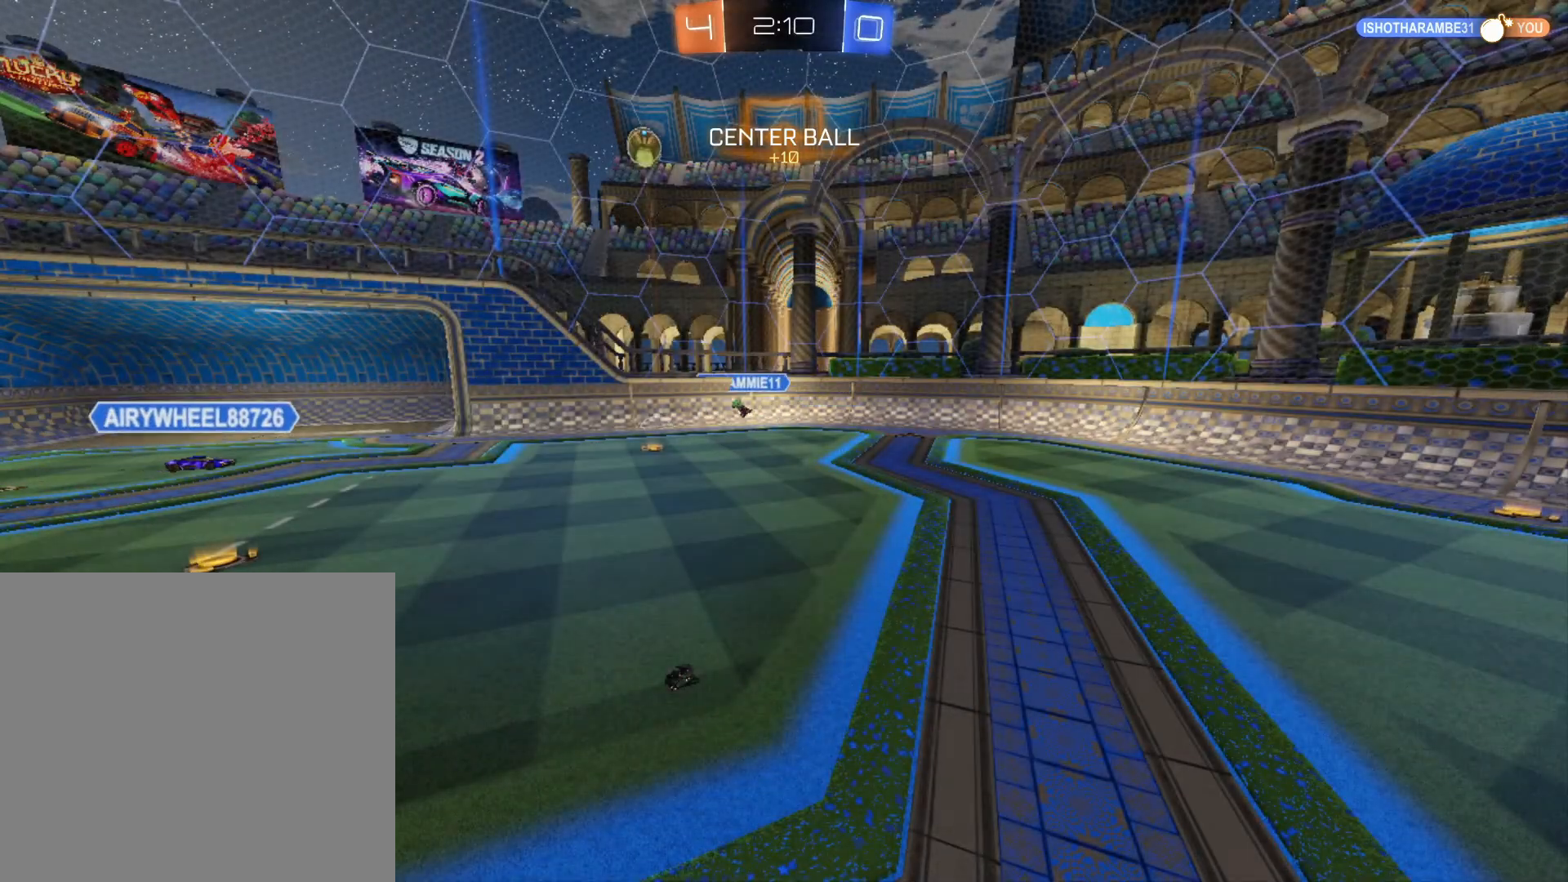
{"buttons": ["R2"], "left_stick": "center", "right_stick": "center", "events": []}
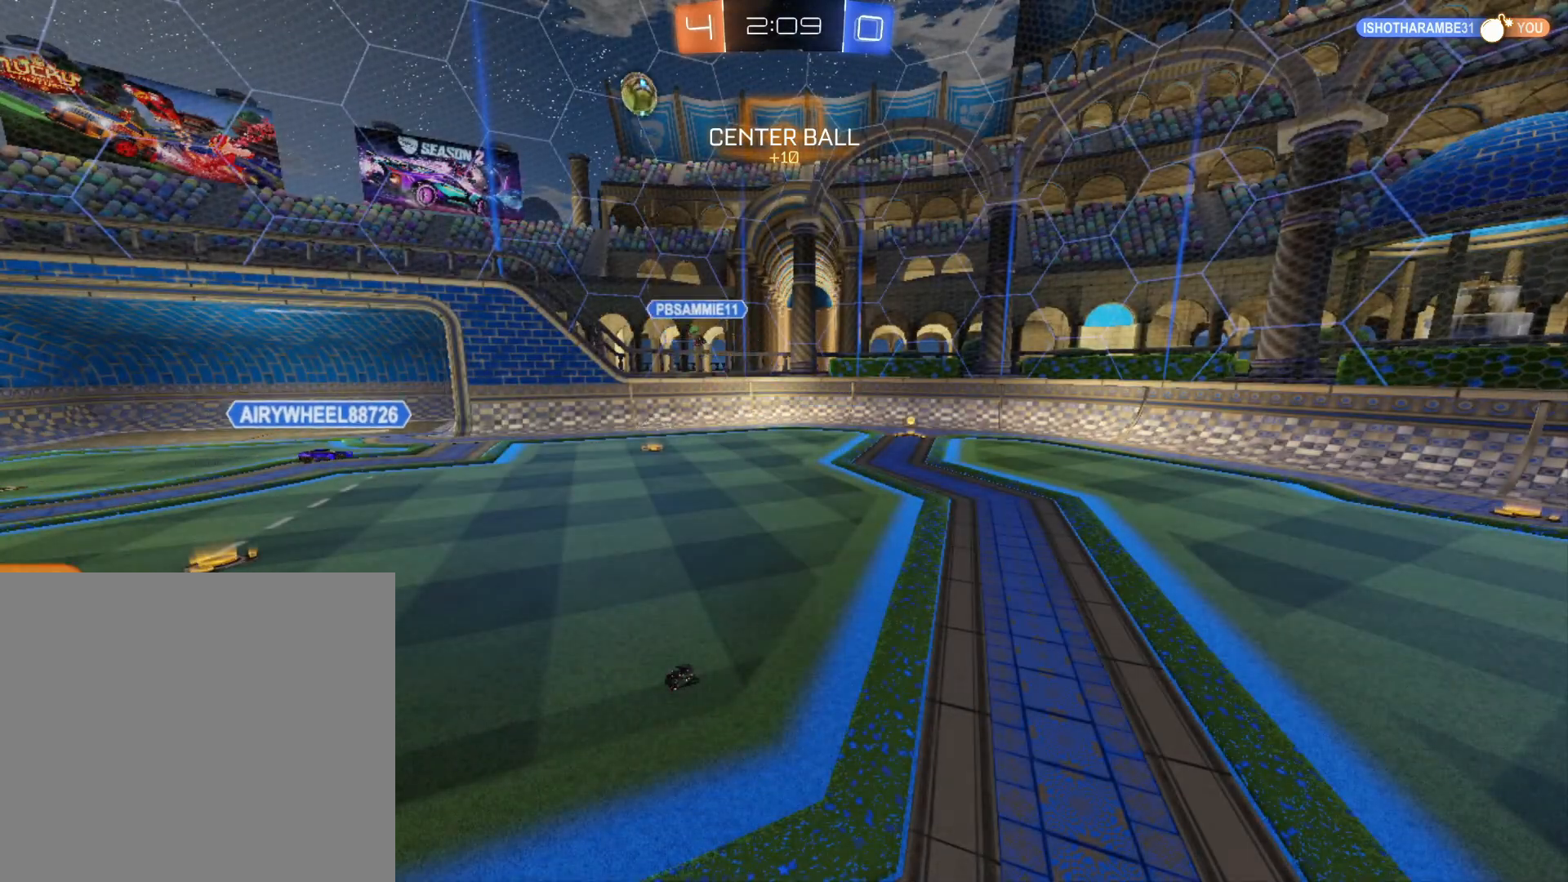
{"buttons": ["R2"], "left_stick": "center", "right_stick": "center", "events": []}
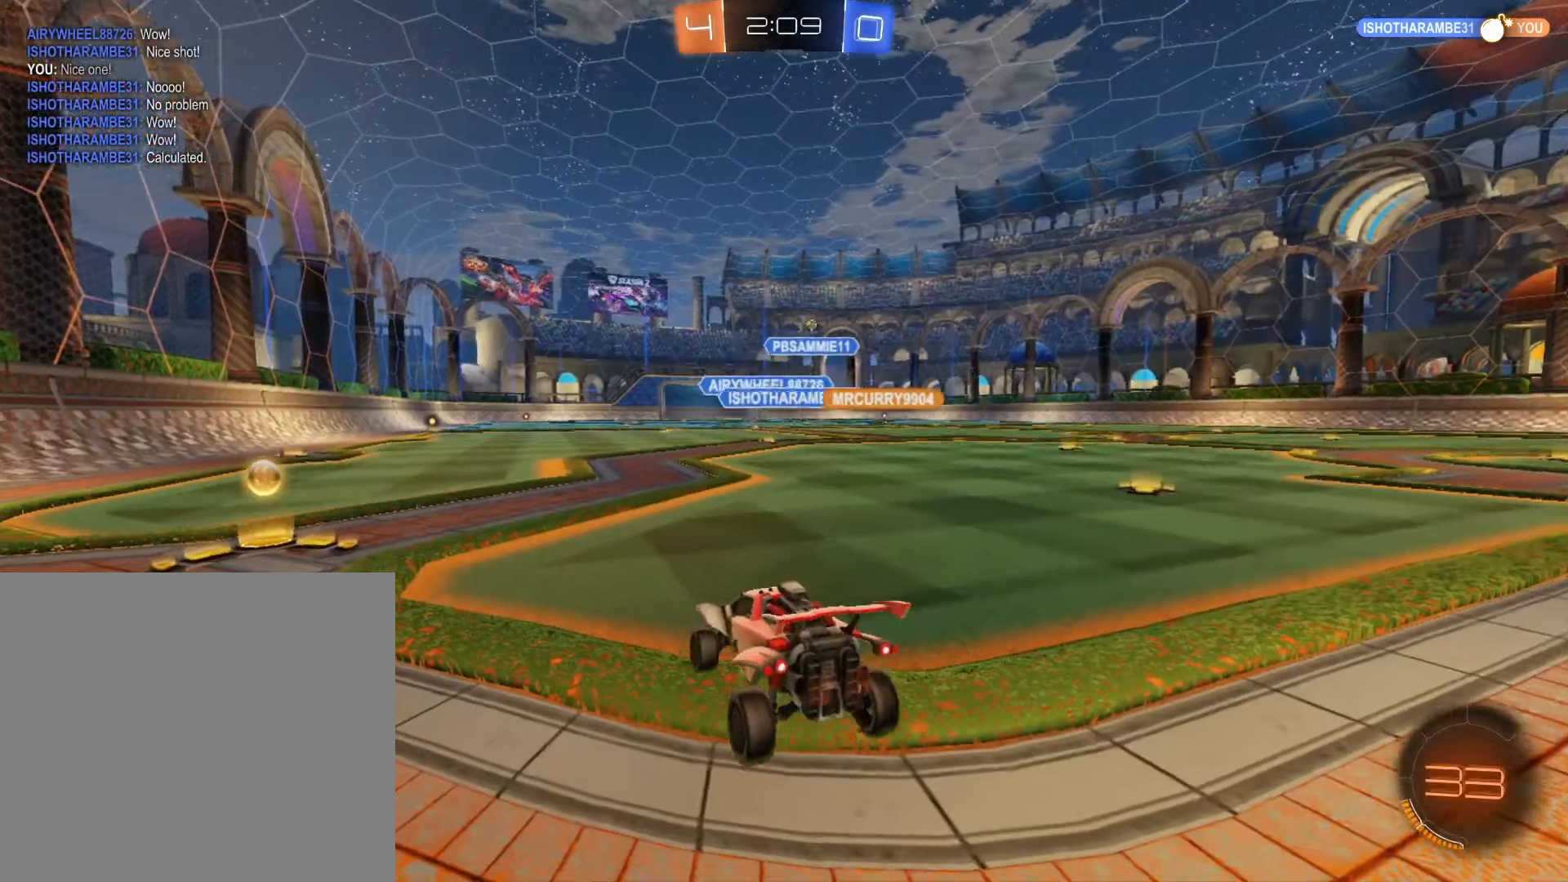
{"buttons": ["R2"], "left_stick": "left", "right_stick": "center", "events": [[200, "left_stick", "right"], [267, "left_stick", "center"], [317, "left_stick", "left"]]}
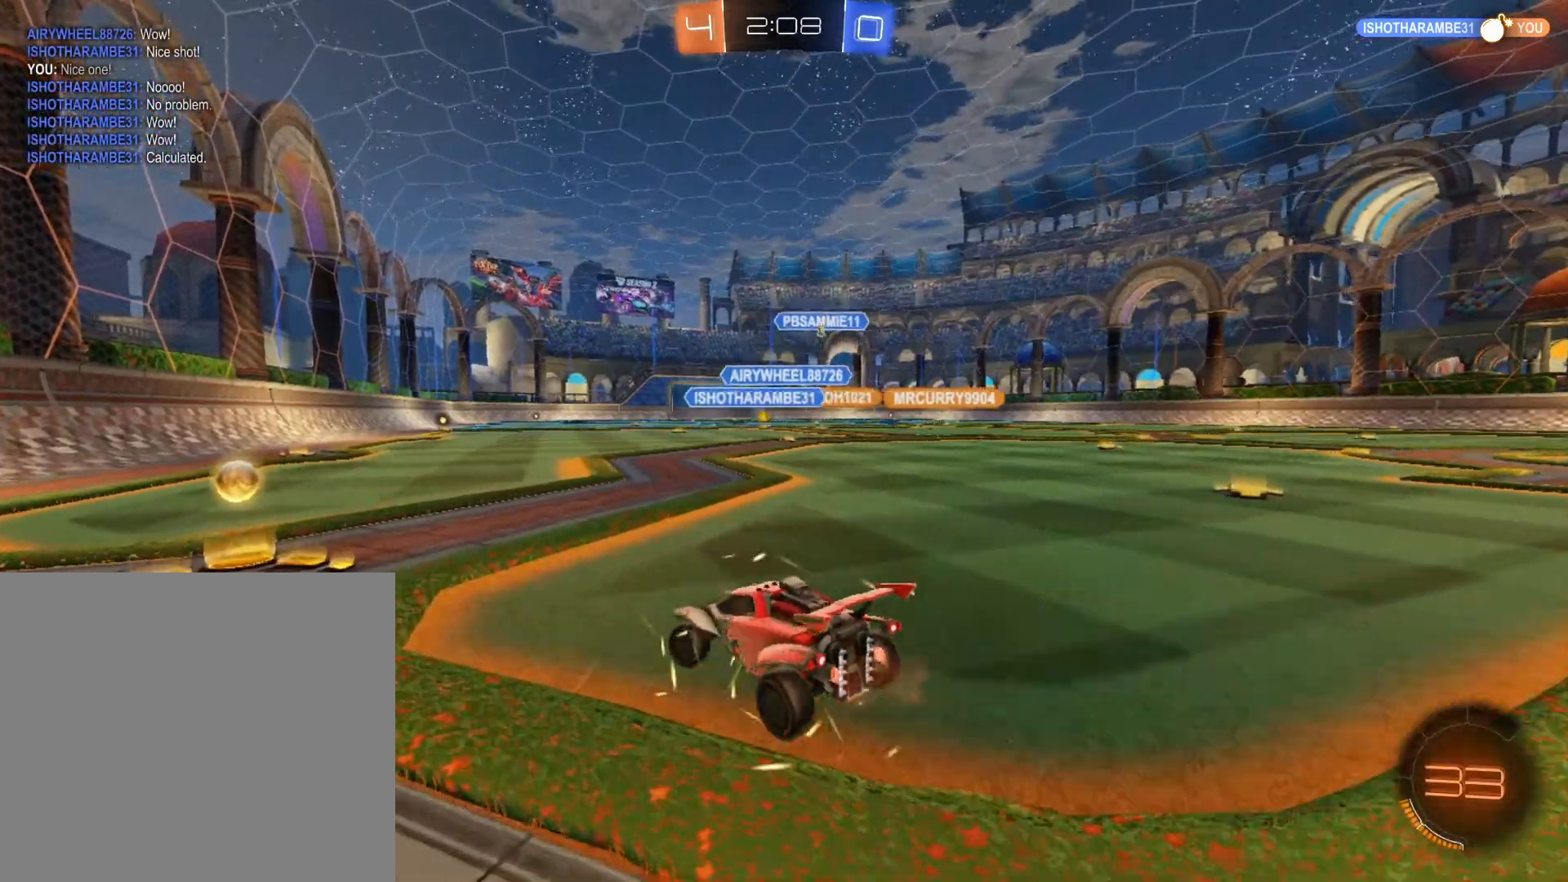
{"buttons": ["R2"], "left_stick": "right", "right_stick": "center", "events": [[250, "left_stick", "center"], [300, "left_stick", "right"]]}
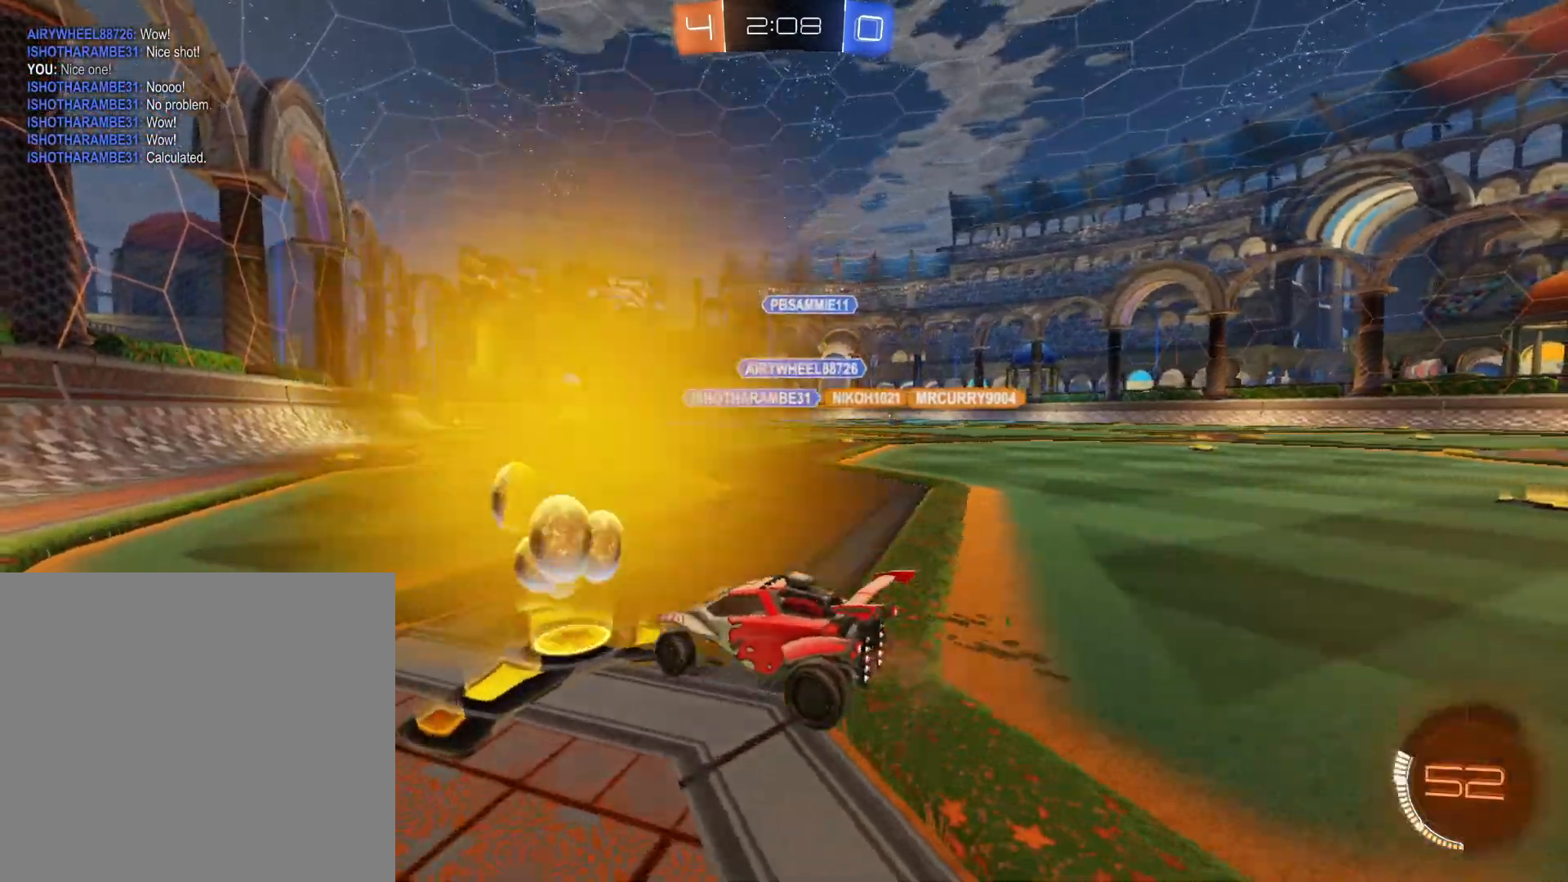
{"buttons": ["R2"], "left_stick": "right", "right_stick": "center", "events": []}
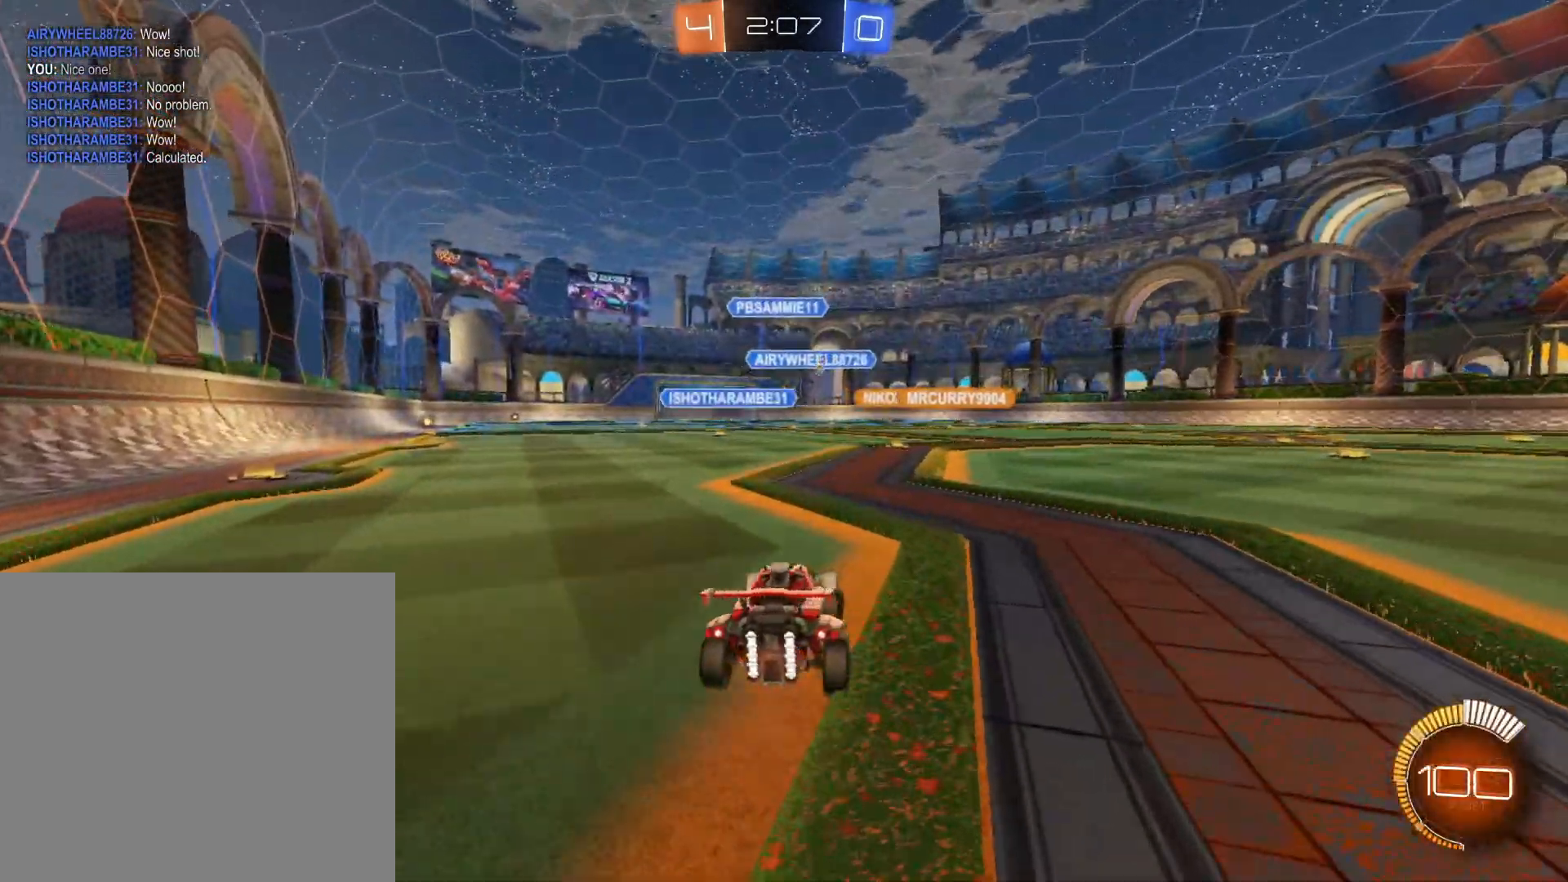
{"buttons": ["A", "R2"], "left_stick": "up", "right_stick": "center", "events": [[183, "left_stick", "center"], [317, "left_stick", "up"], [350, "A", "down"], [433, "A", "up"], [483, "A", "down"]]}
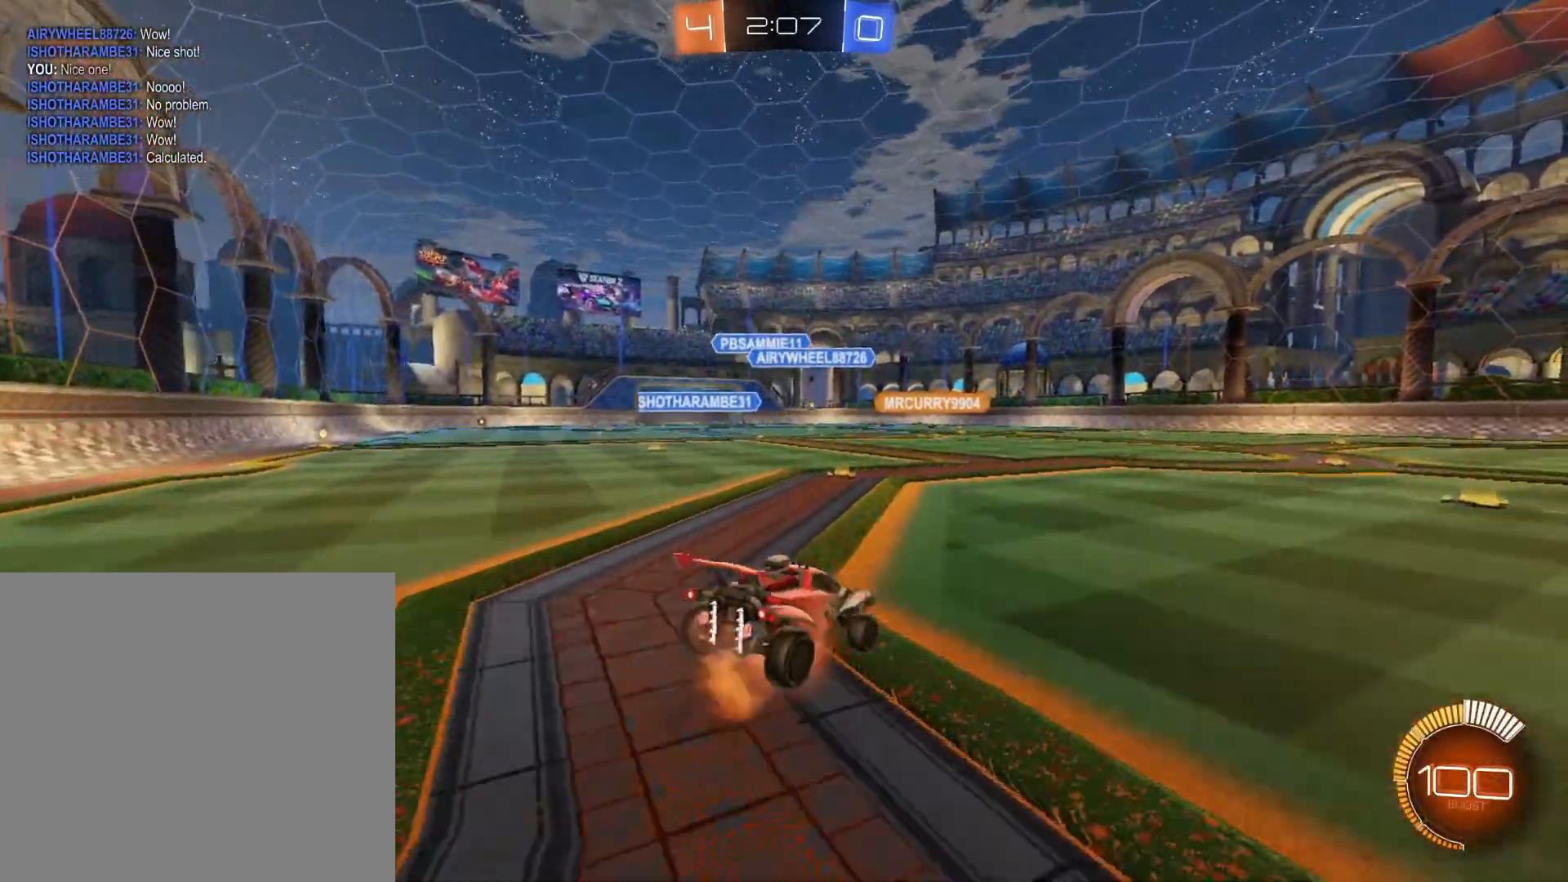
{"buttons": ["R2"], "left_stick": "center", "right_stick": "center", "events": [[183, "A", "up"], [217, "left_stick", "center"]]}
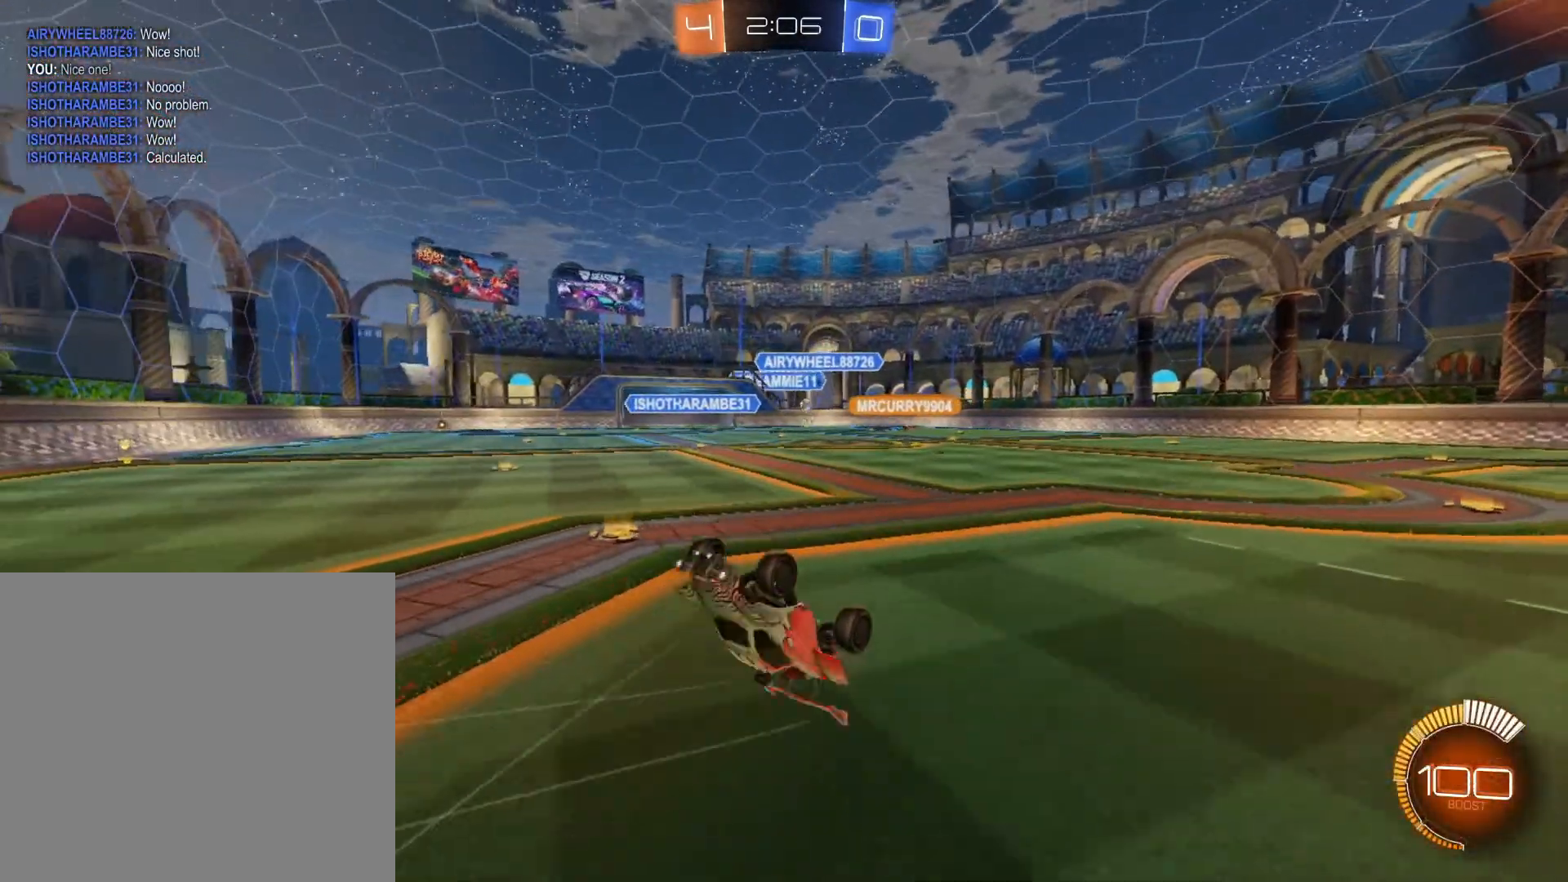
{"buttons": [], "left_stick": "center", "right_stick": "center", "events": [[267, "R2", "up"], [267, "left_stick", "up-left"], [350, "left_stick", "center"]]}
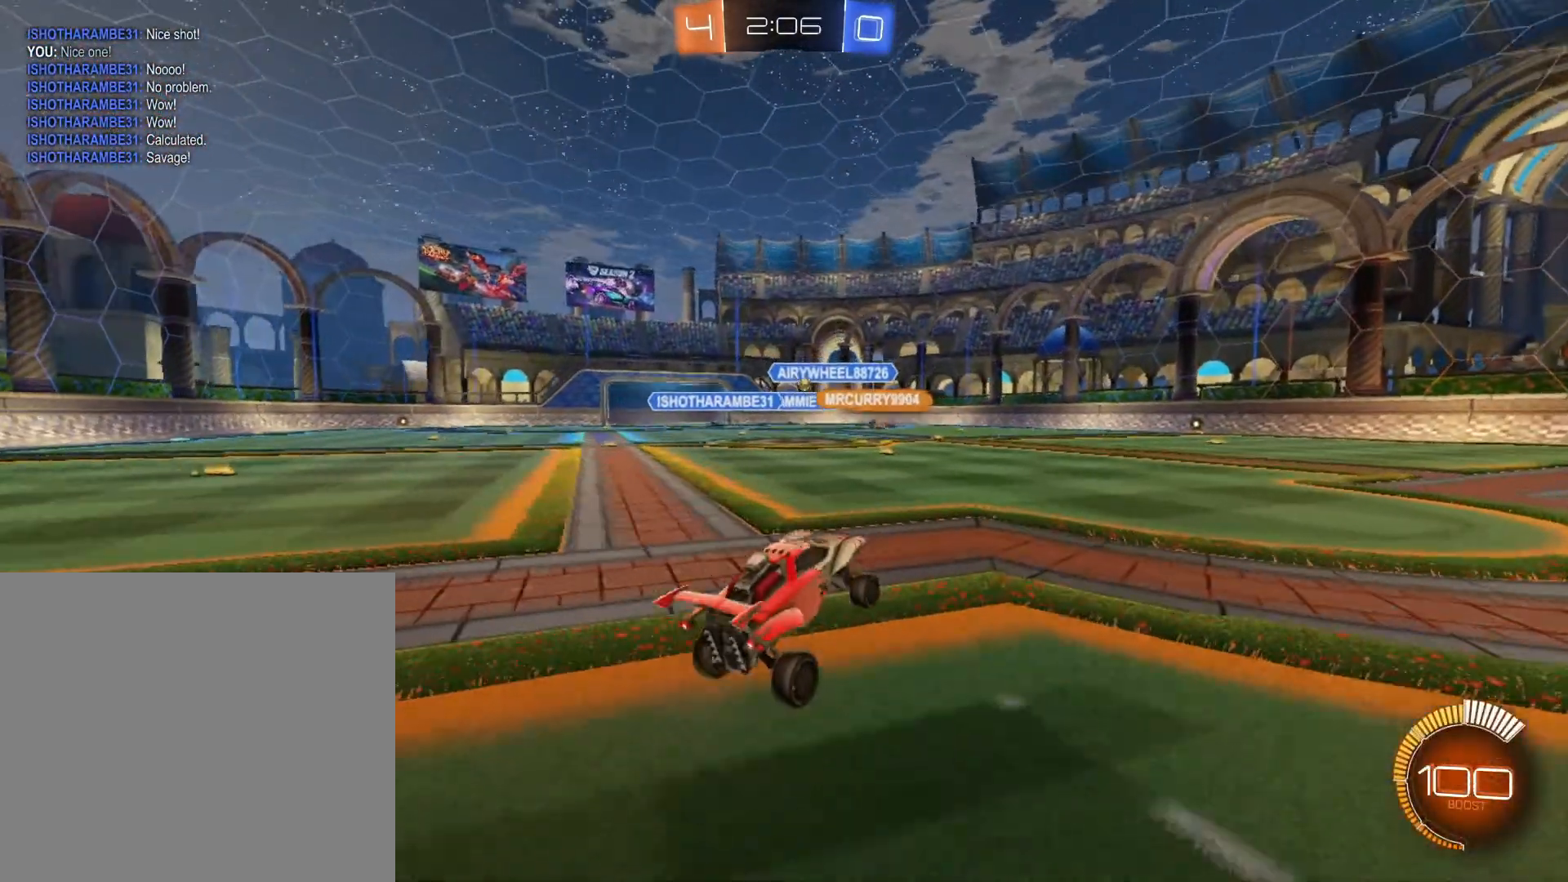
{"buttons": [], "left_stick": "center", "right_stick": "center", "events": [[233, "A", "down"], [233, "left_stick", "left"], [267, "A", "up"], [267, "B", "down"], [333, "B", "up"], [333, "left_stick", "center"]]}
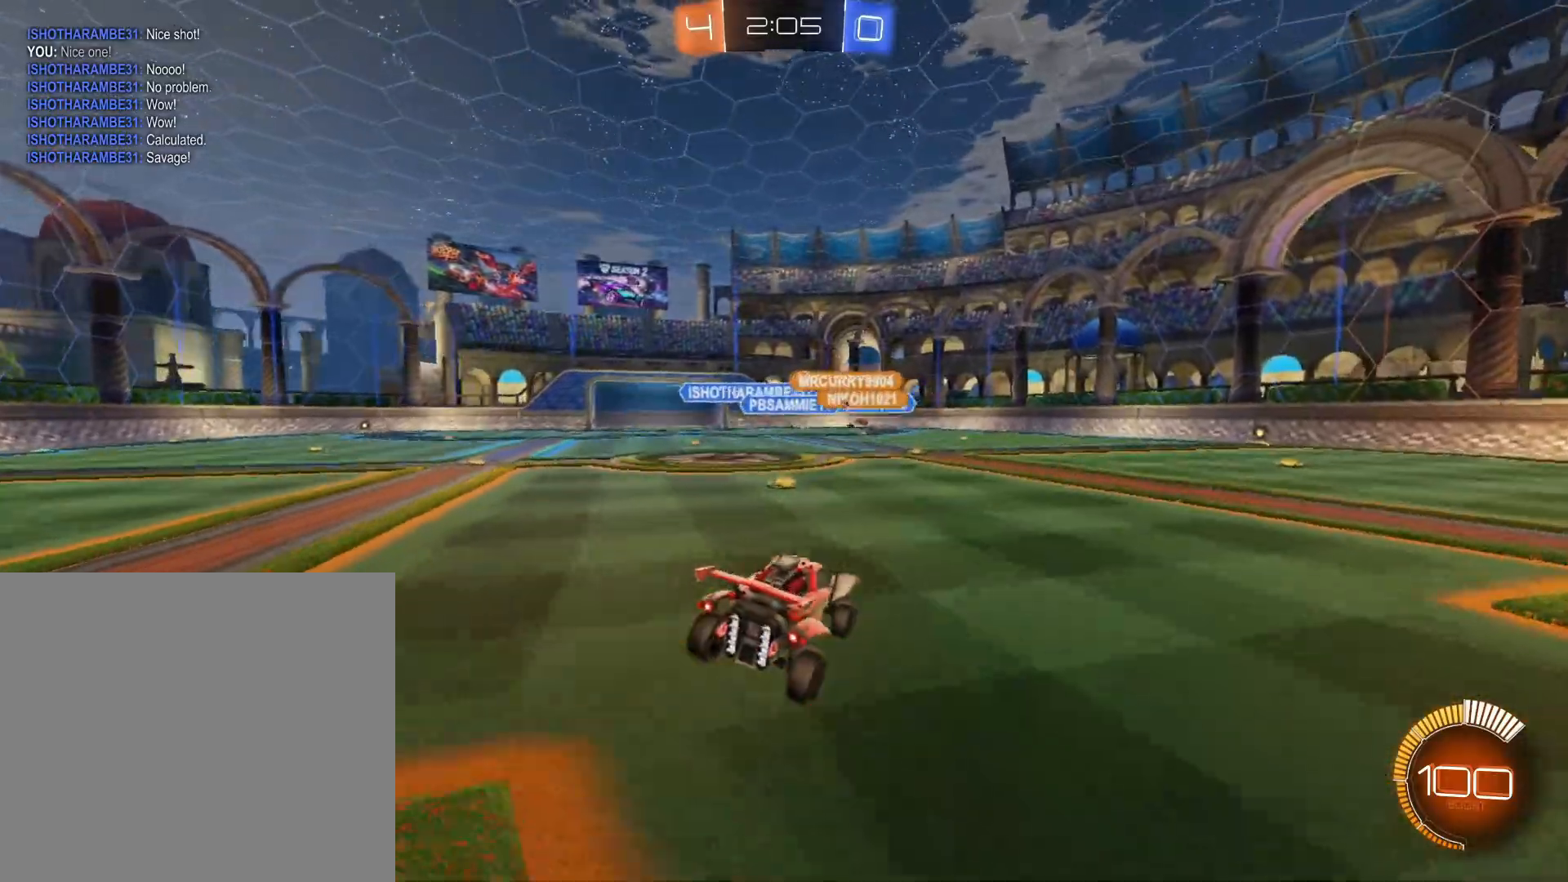
{"buttons": [], "left_stick": "center", "right_stick": "center", "events": [[83, "left_stick", "down-right"], [100, "B", "down"], [200, "B", "up"], [200, "left_stick", "center"]]}
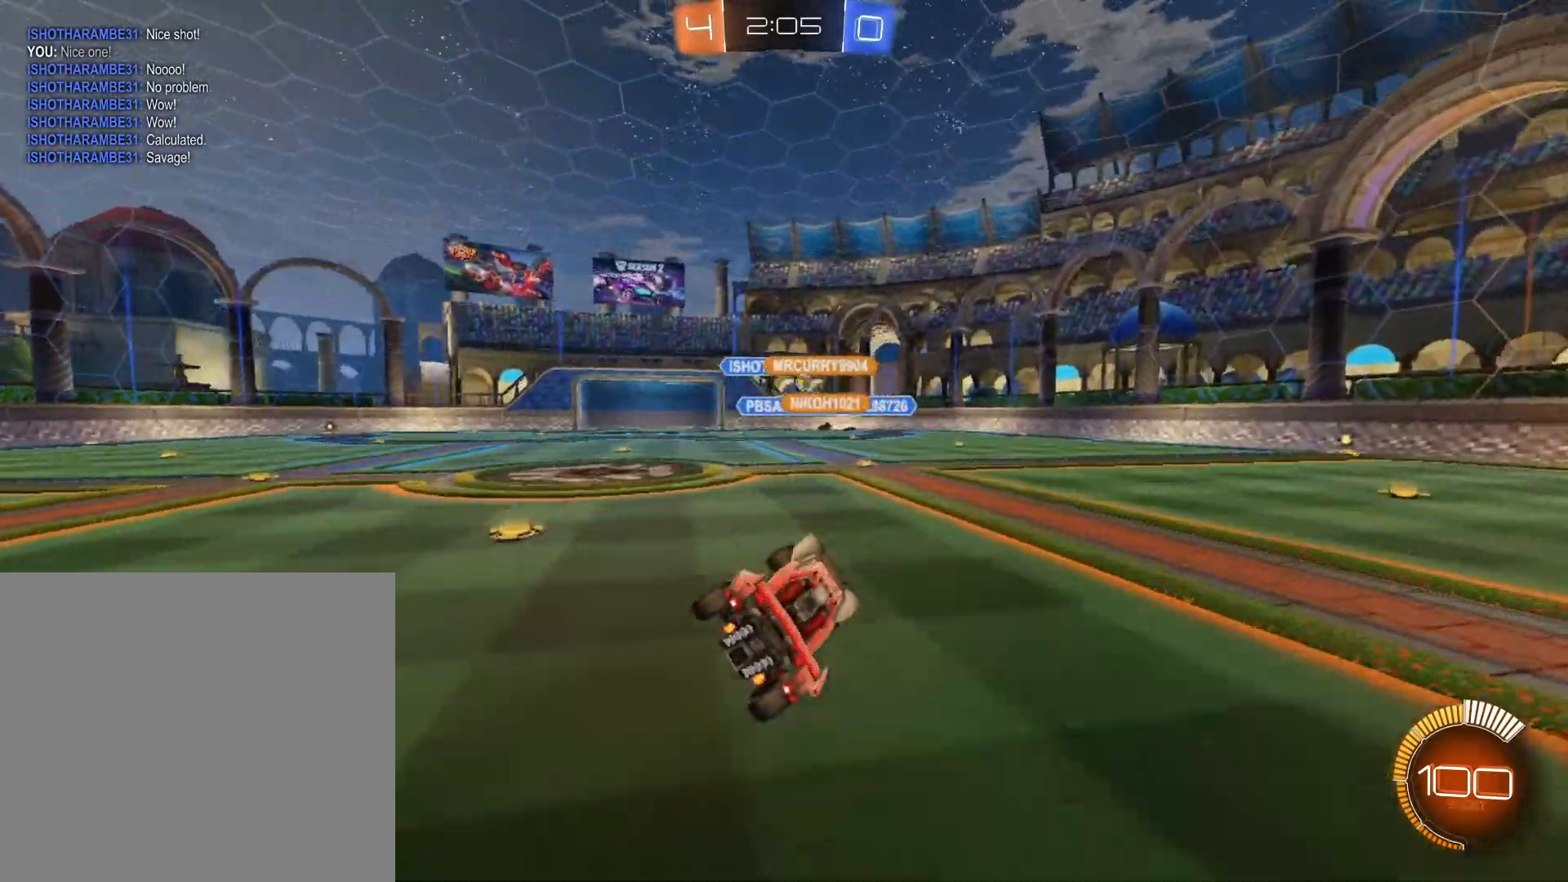
{"buttons": [], "left_stick": "center", "right_stick": "center", "events": [[183, "left_stick", "left"], [217, "L1", "down"], [233, "left_stick", "up-left"], [250, "A", "down"], [350, "A", "up"], [350, "L1", "up"], [383, "left_stick", "center"]]}
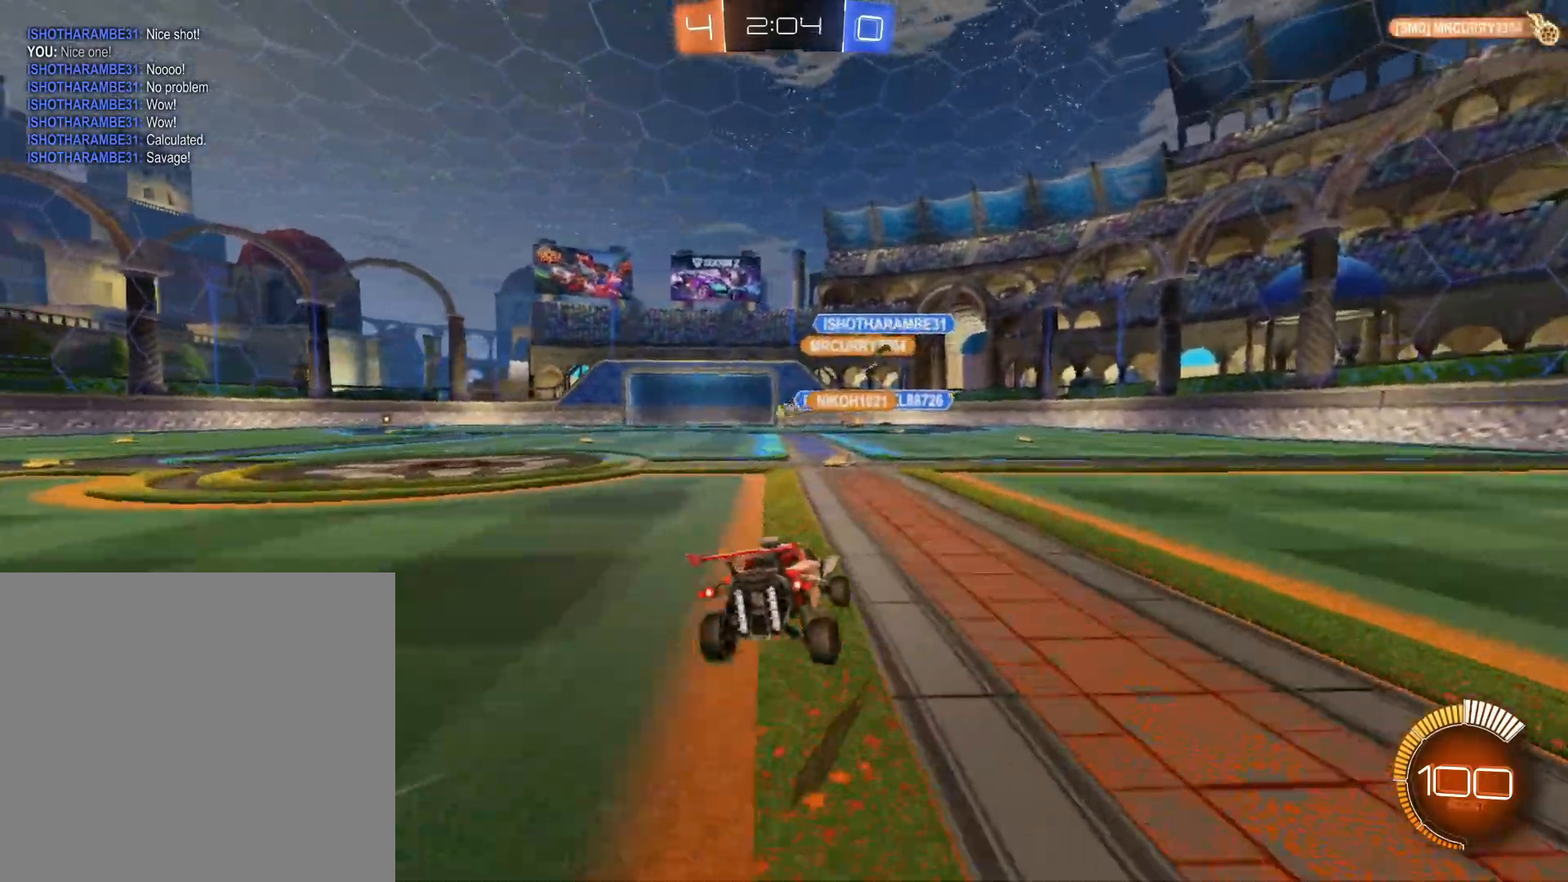
{"buttons": ["R1", "R2"], "left_stick": "center", "right_stick": "center", "events": [[17, "R2", "down"], [67, "left_stick", "left"], [250, "R1", "down"], [467, "left_stick", "center"]]}
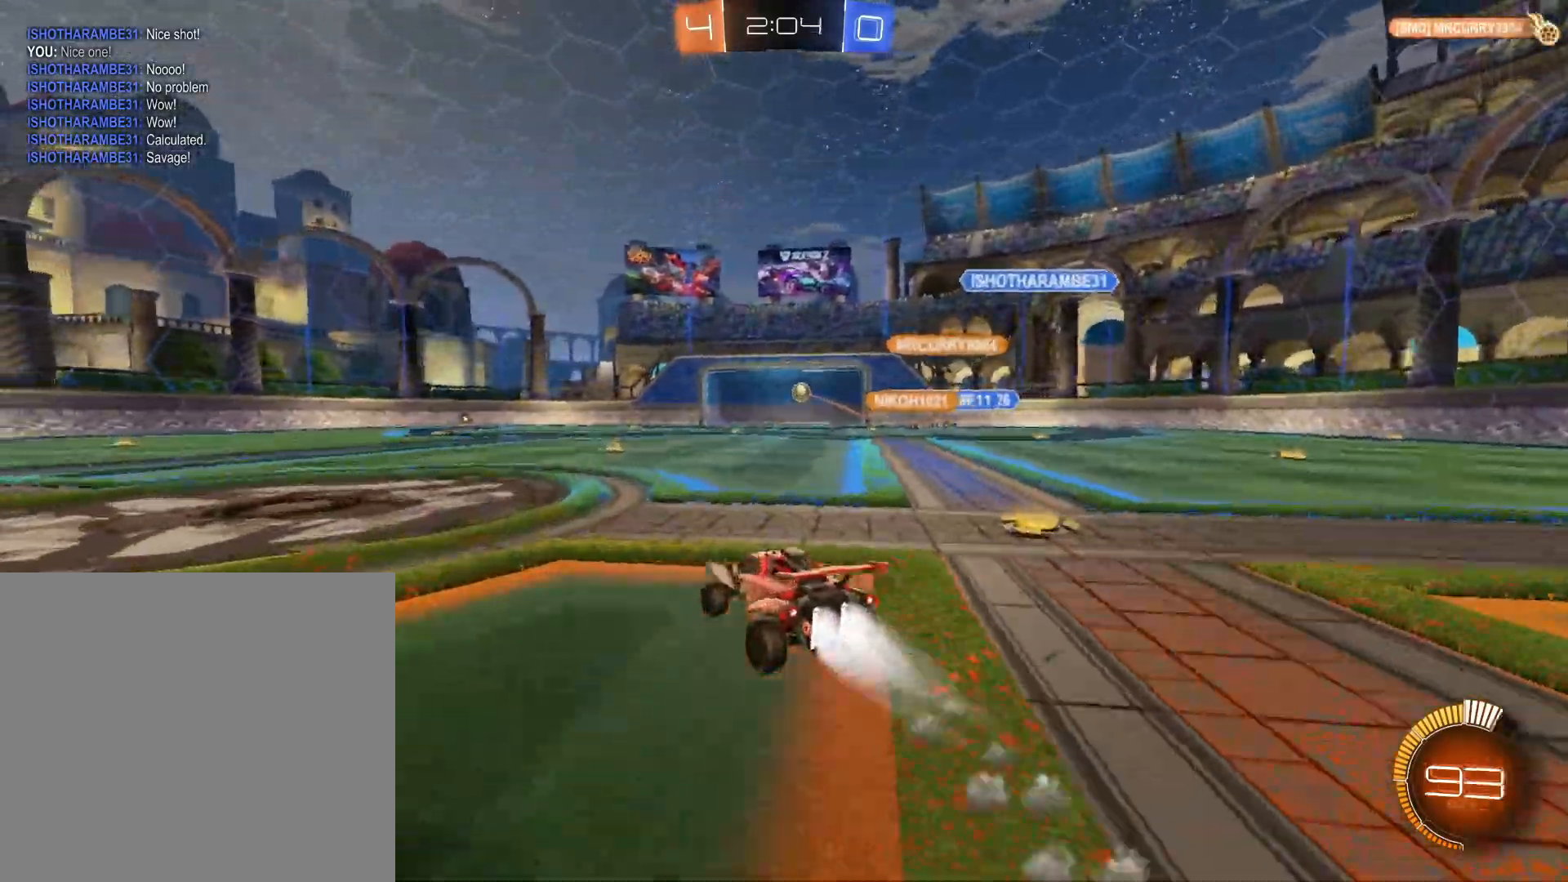
{"buttons": ["R1", "R2"], "left_stick": "down-left", "right_stick": "center", "events": [[50, "left_stick", "right"], [83, "A", "down"], [150, "A", "up"], [150, "left_stick", "up-left"], [217, "A", "down"], [317, "A", "up"], [317, "left_stick", "down-left"]]}
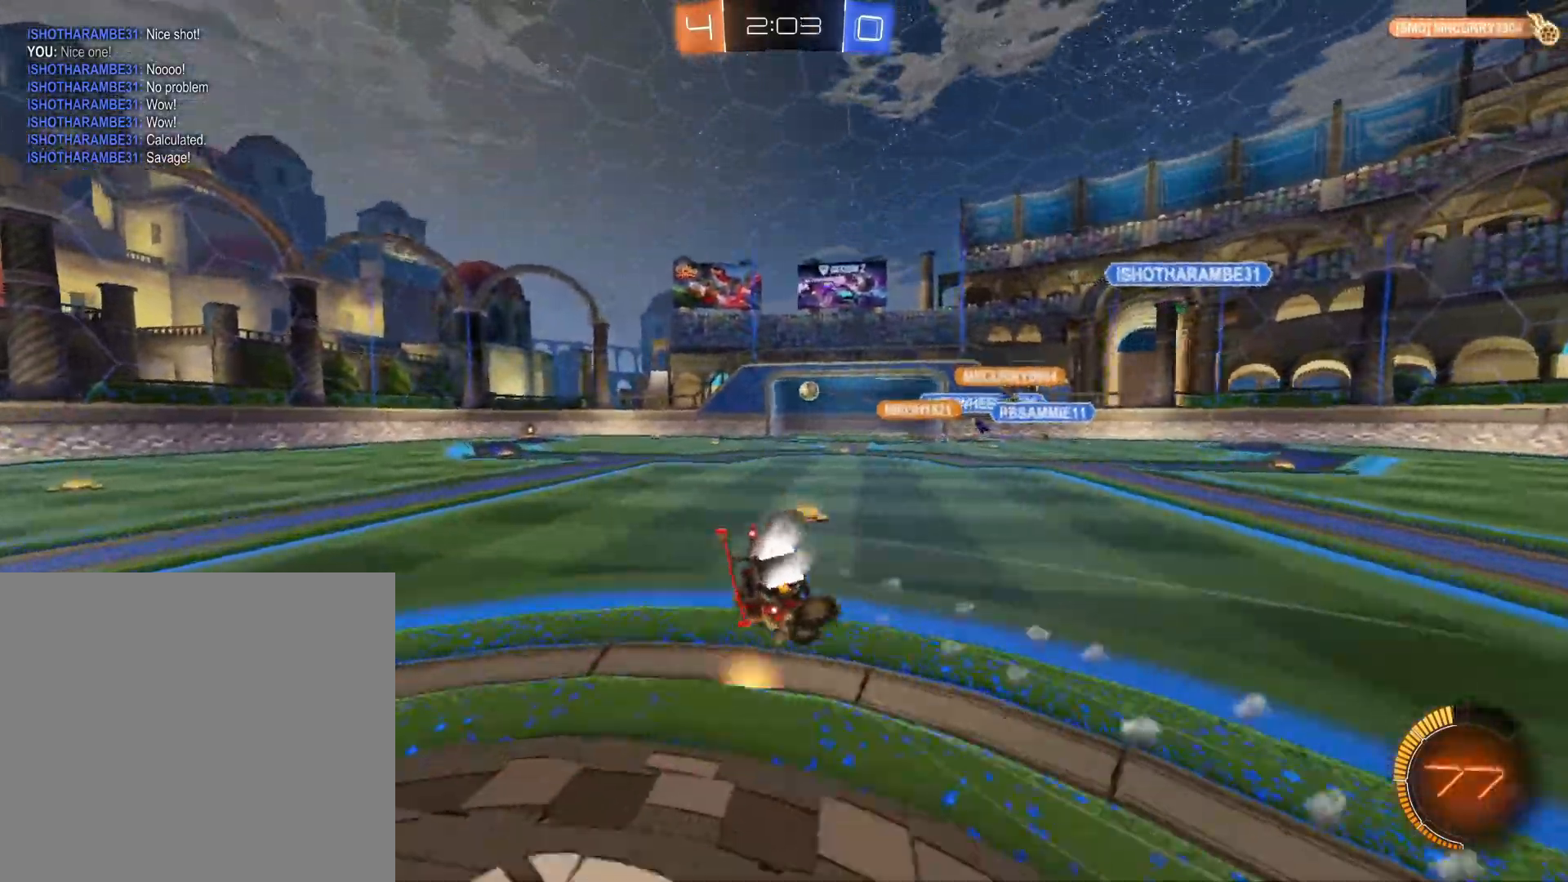
{"buttons": ["L1", "R2"], "left_stick": "down-left", "right_stick": "center", "events": [[33, "R1", "up"], [167, "L1", "down"]]}
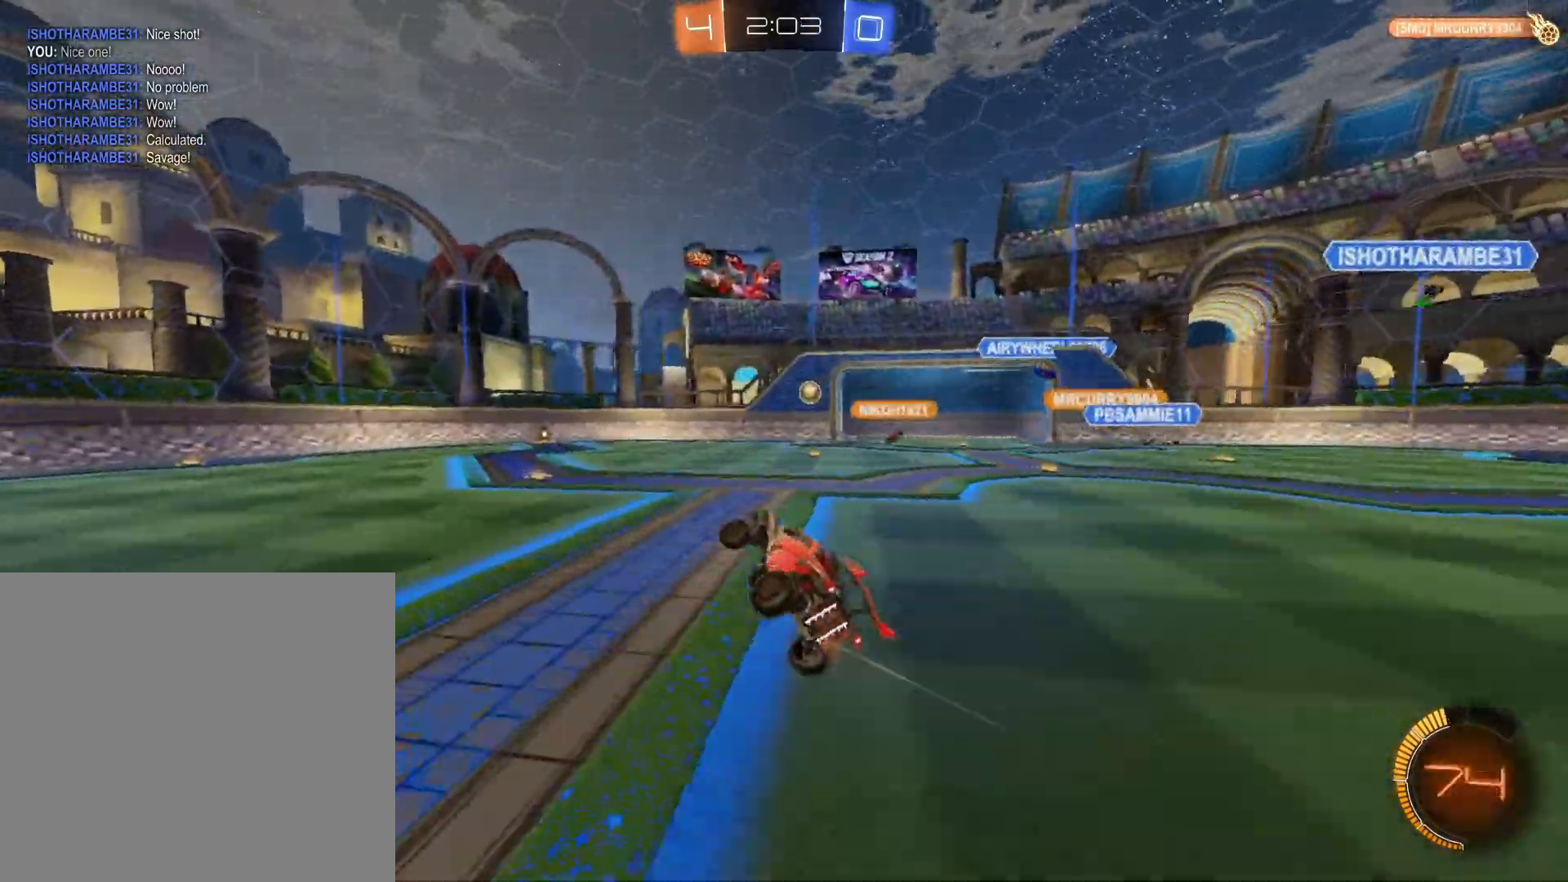
{"buttons": ["R2"], "left_stick": "left", "right_stick": "center", "events": [[83, "L1", "up"], [133, "R1", "down"], [233, "left_stick", "center"], [367, "R1", "up"], [483, "left_stick", "left"]]}
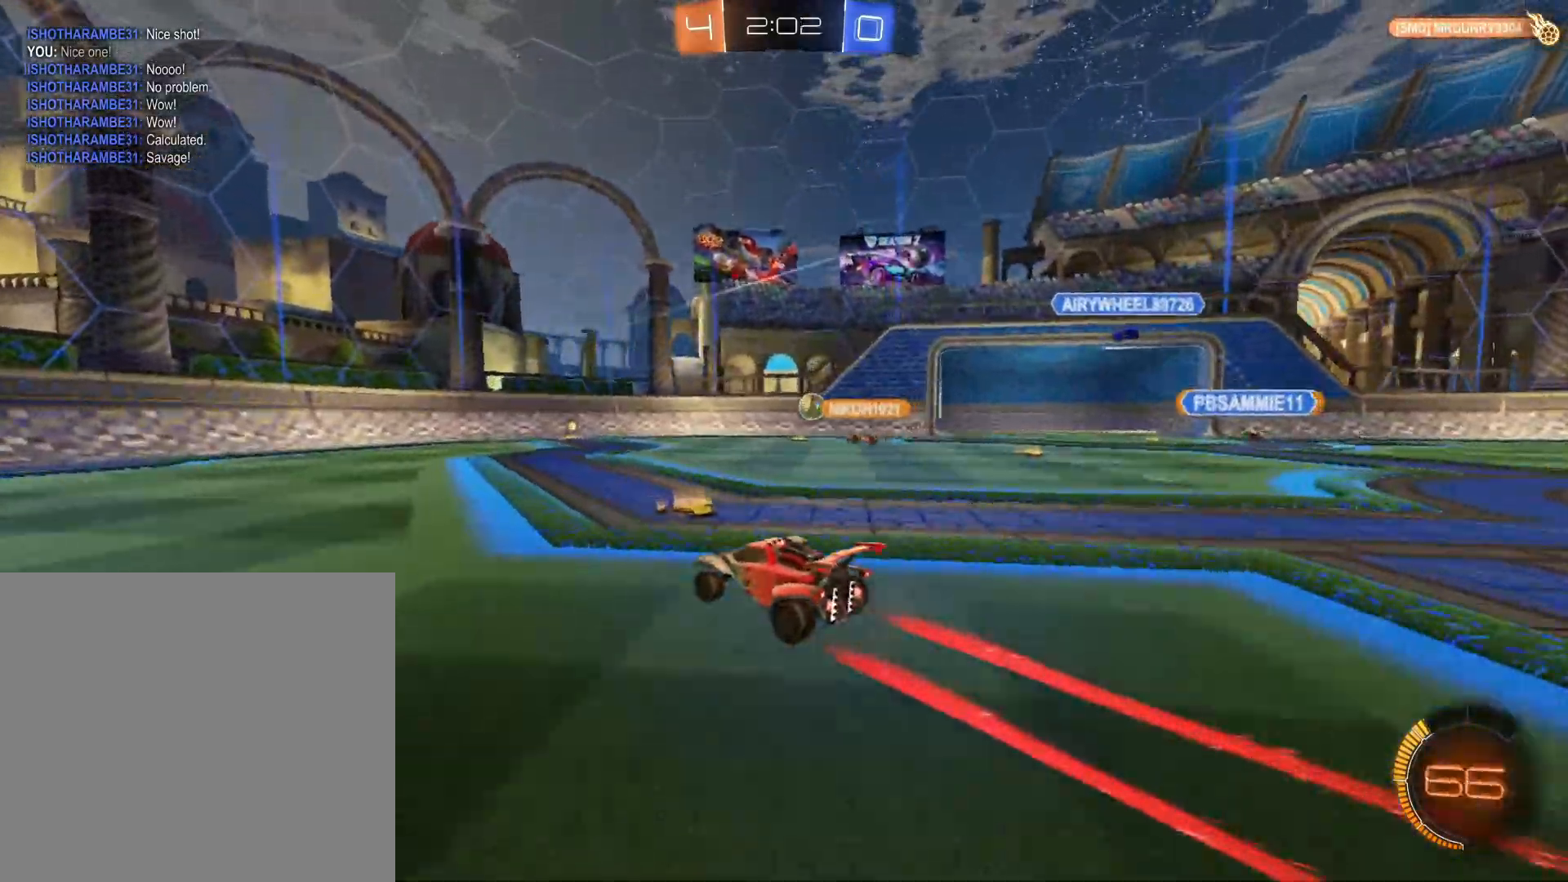
{"buttons": ["R2"], "left_stick": "center", "right_stick": "center", "events": [[150, "left_stick", "center"]]}
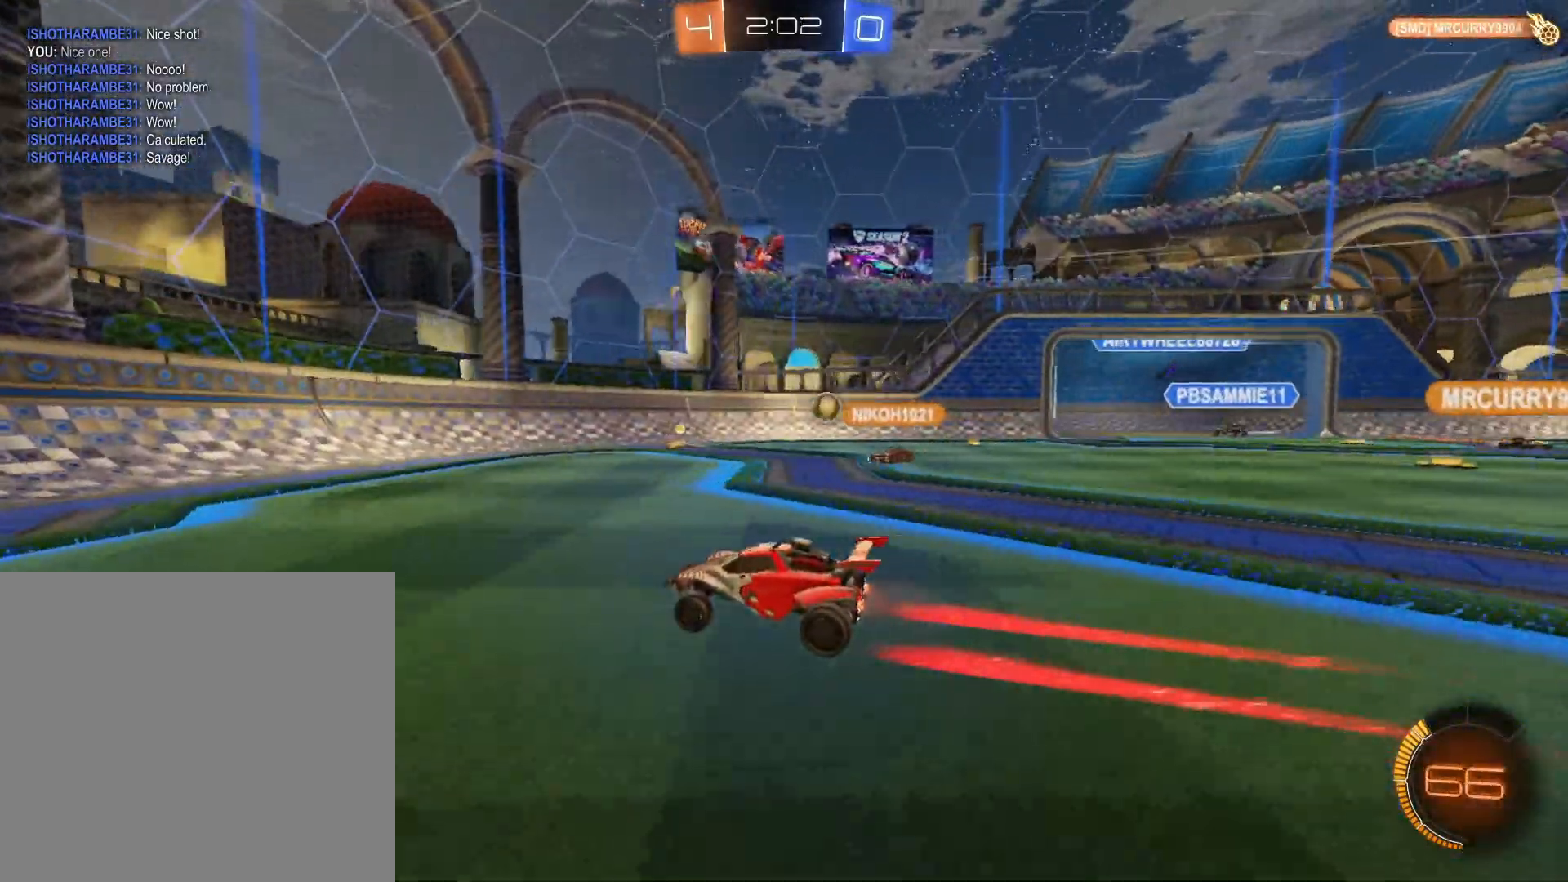
{"buttons": ["L2"], "left_stick": "left", "right_stick": "center", "events": [[17, "R2", "up"], [217, "L2", "down"], [500, "left_stick", "left"]]}
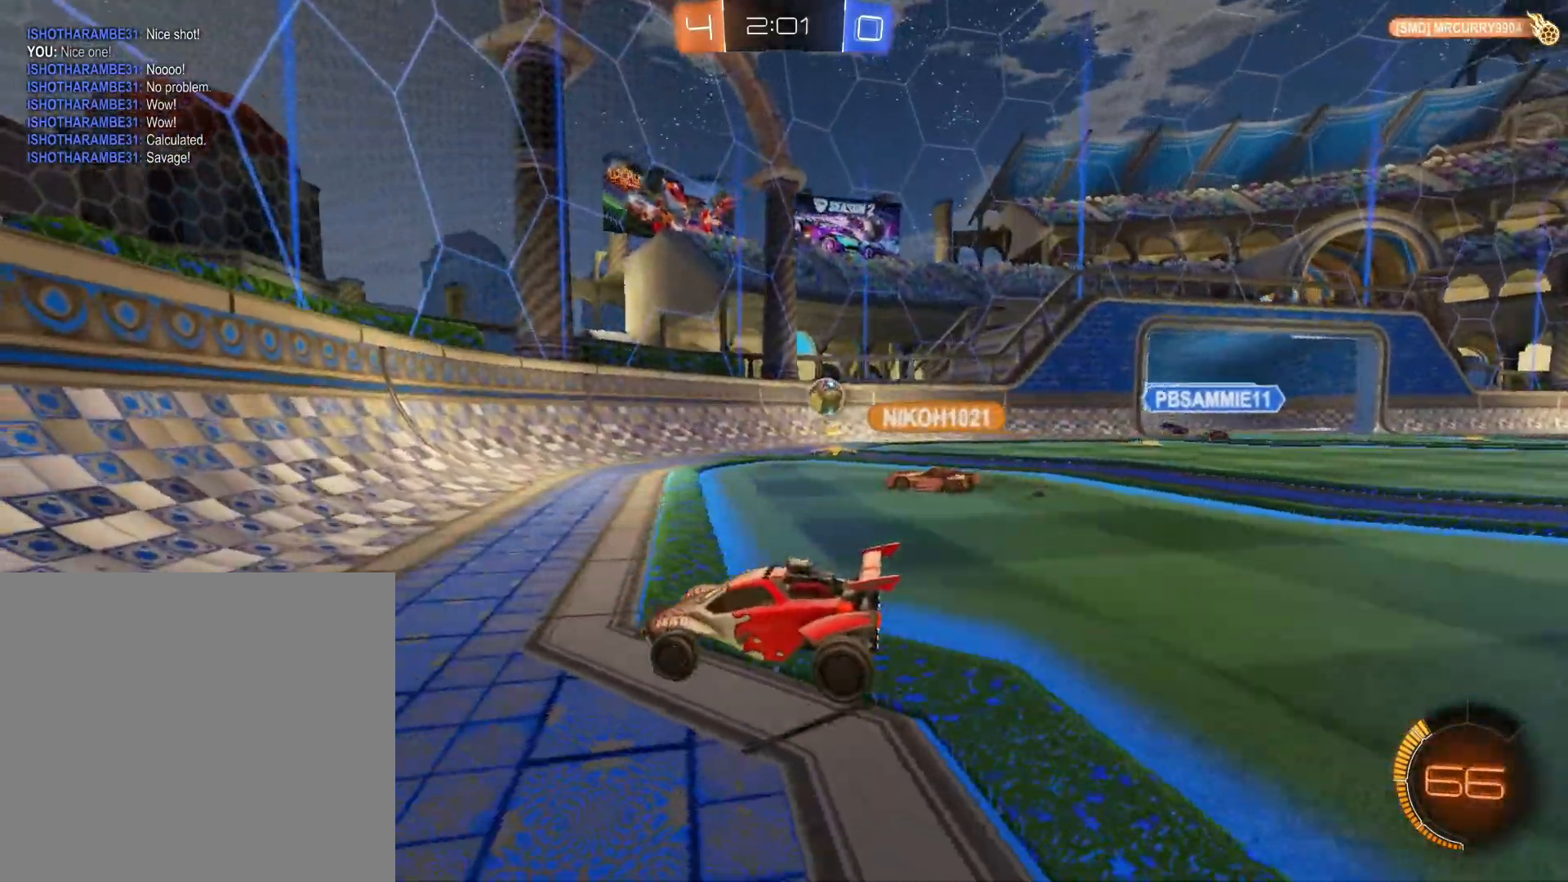
{"buttons": ["R2"], "left_stick": "right", "right_stick": "center", "events": [[200, "left_stick", "down"], [217, "L2", "up"], [250, "R2", "down"], [300, "left_stick", "right"]]}
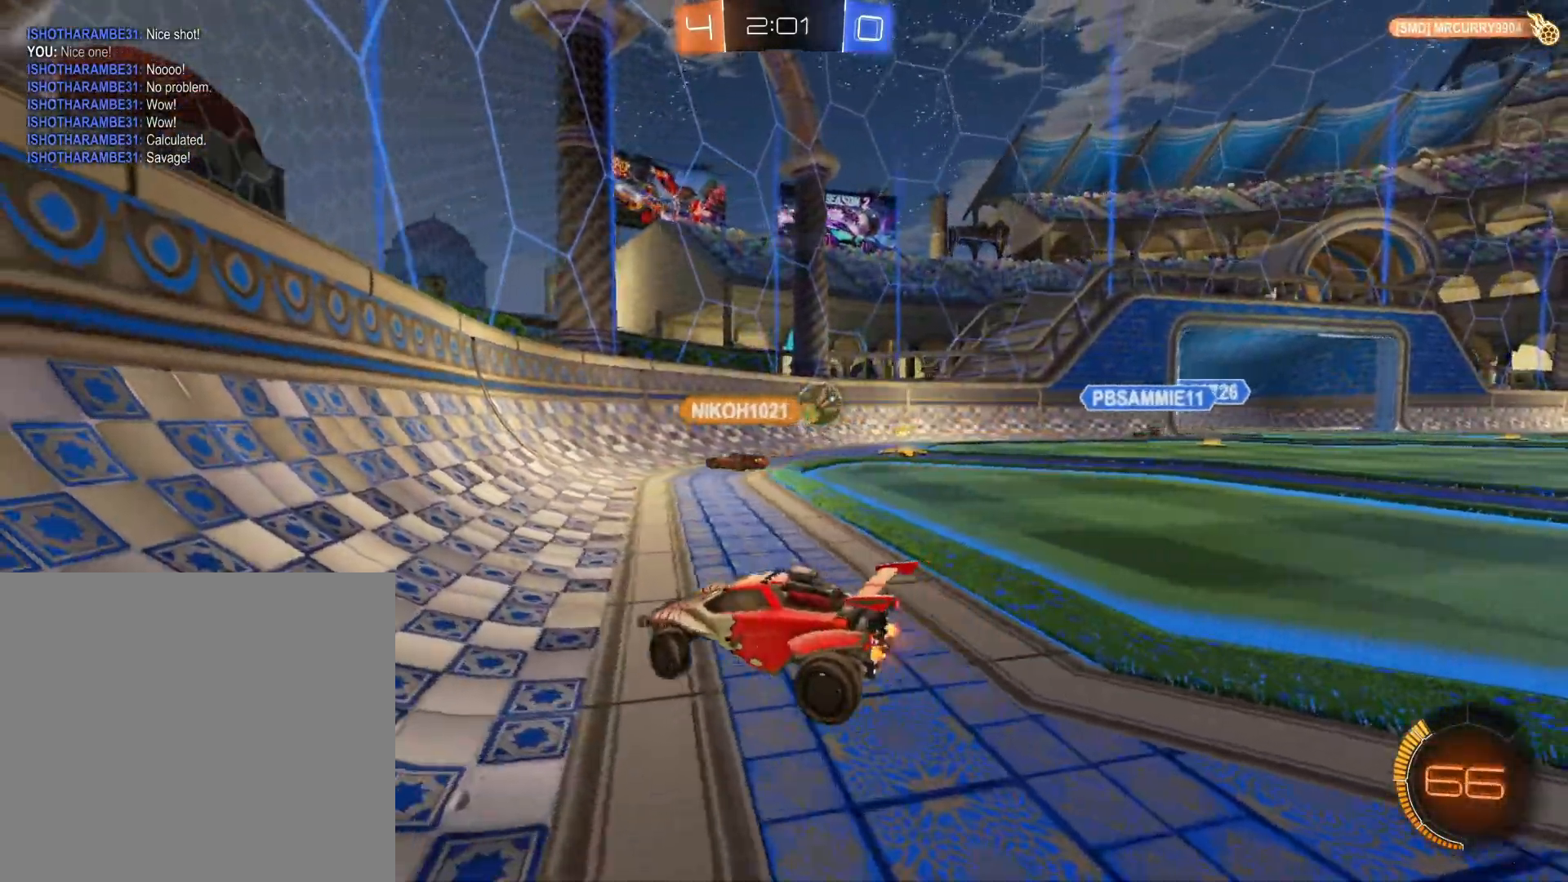
{"buttons": ["R2"], "left_stick": "right", "right_stick": "center"}
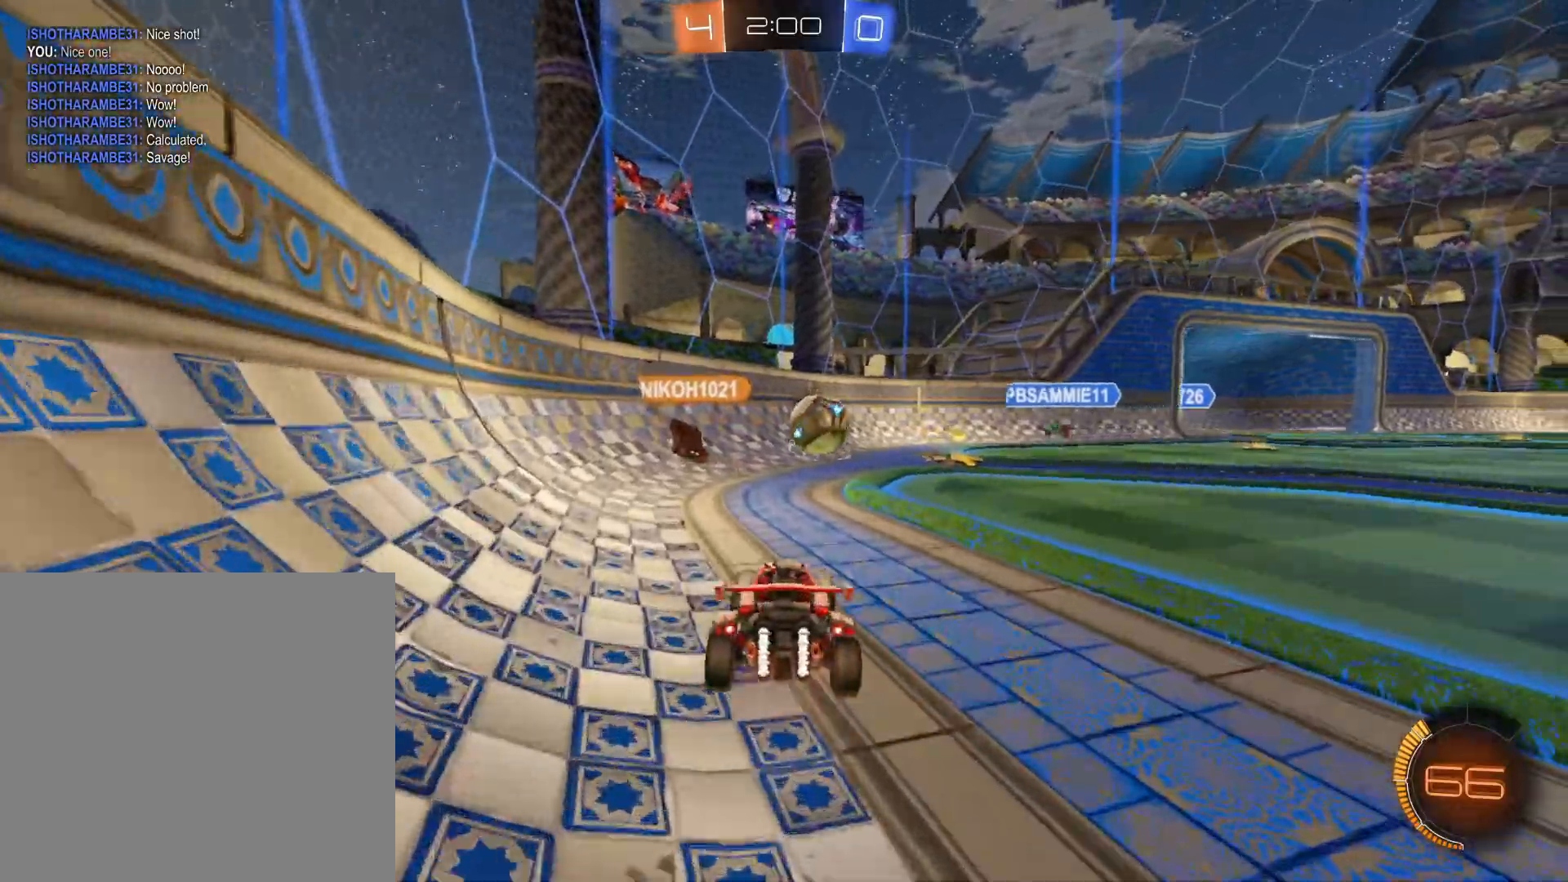
{"buttons": ["R2"], "left_stick": "right", "right_stick": "center", "events": []}
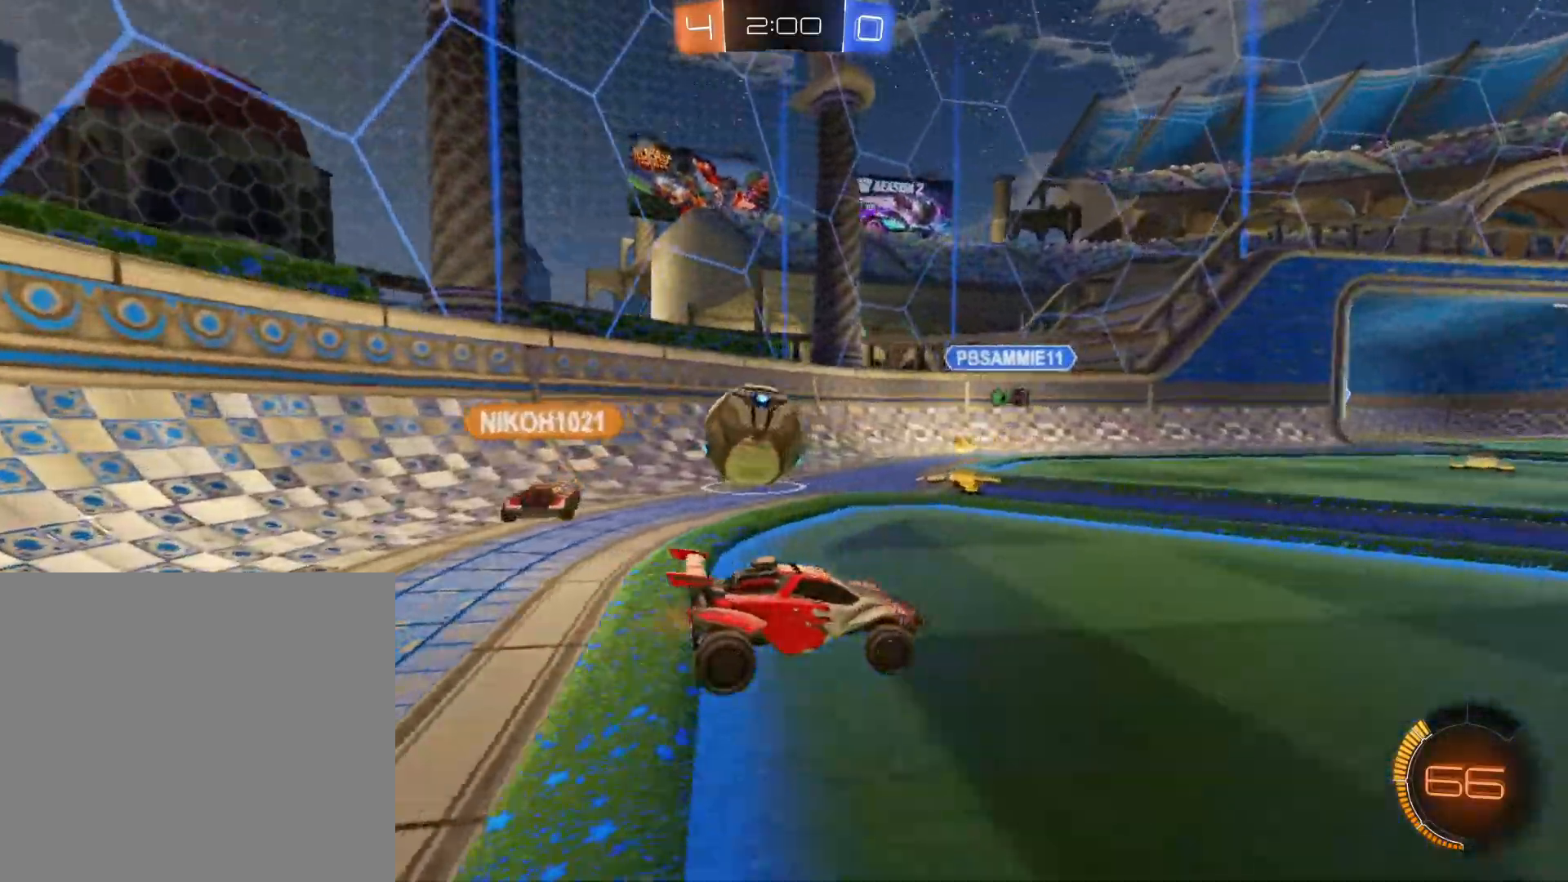
{"buttons": ["R2"], "left_stick": "left", "right_stick": "center", "events": [[300, "left_stick", "center"], [483, "left_stick", "left"]]}
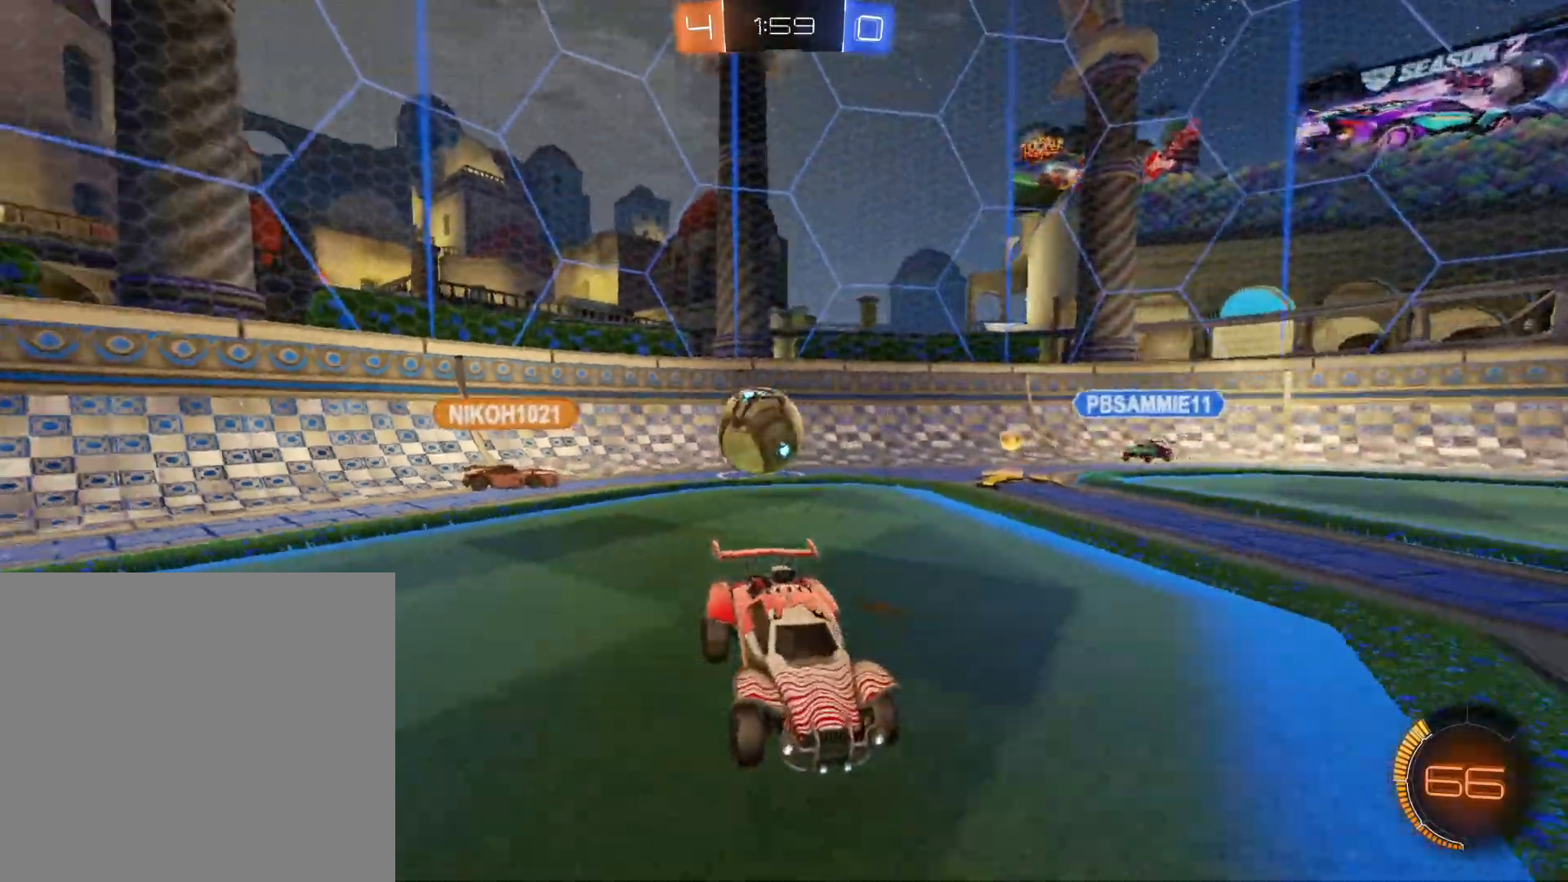
{"buttons": ["R2"], "left_stick": "center", "right_stick": "center", "events": [[167, "left_stick", "center"]]}
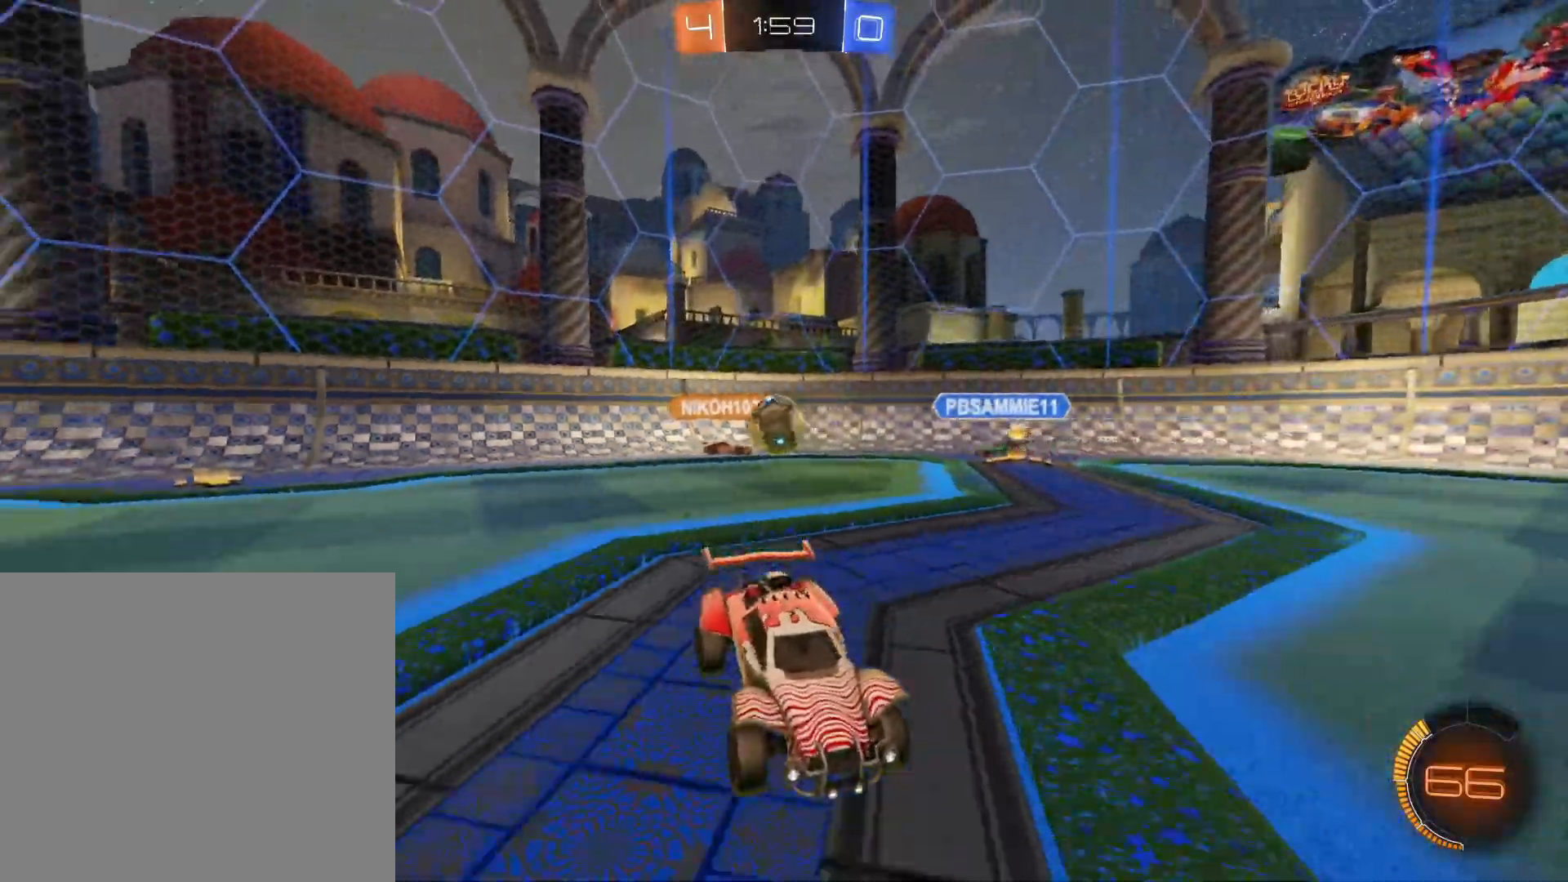
{"buttons": ["R2"], "left_stick": "right", "right_stick": "center", "events": [[50, "left_stick", "right"], [167, "left_stick", "center"], [250, "left_stick", "left"], [333, "left_stick", "center"], [467, "left_stick", "right"]]}
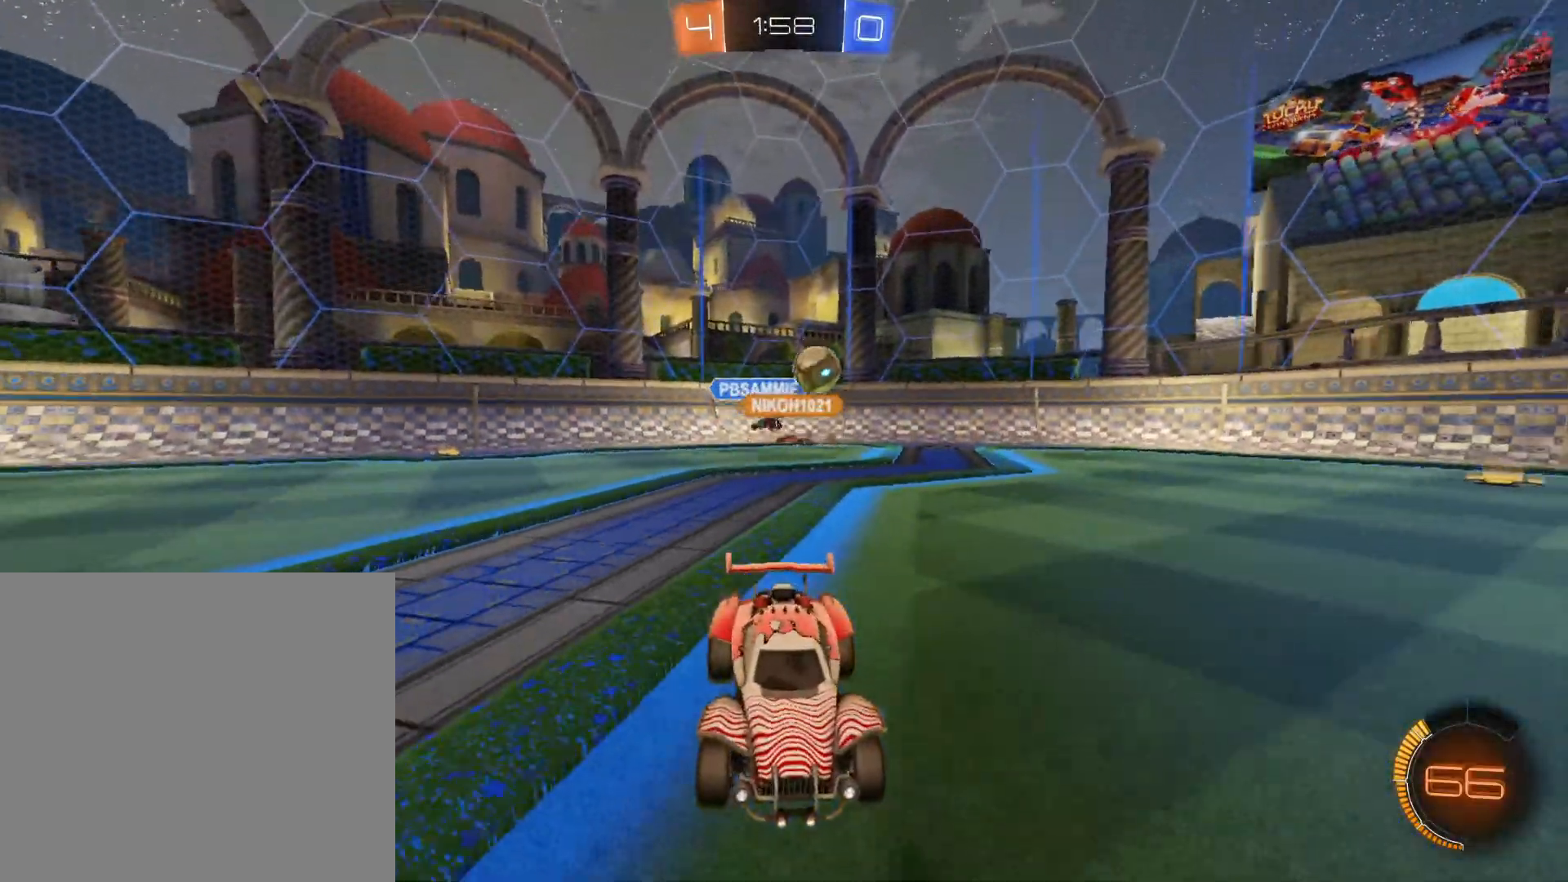
{"buttons": ["R2"], "left_stick": "right", "right_stick": "center", "events": [[50, "left_stick", "center"], [117, "left_stick", "left"], [450, "left_stick", "right"]]}
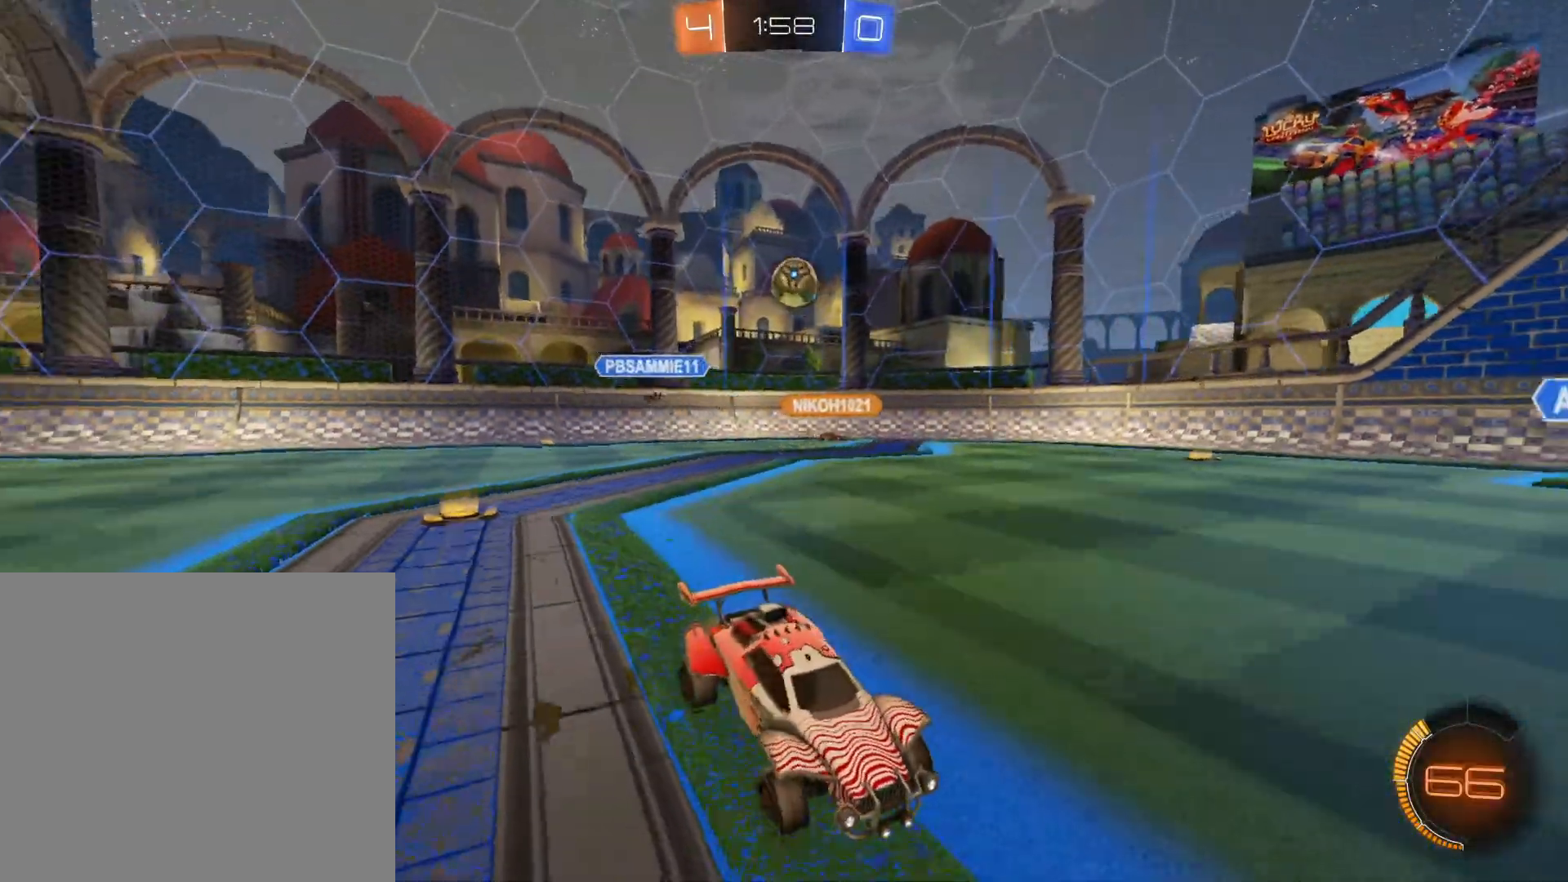
{"buttons": ["R2"], "left_stick": "right", "right_stick": "center", "events": [[117, "L1", "down"], [467, "L1", "up"]]}
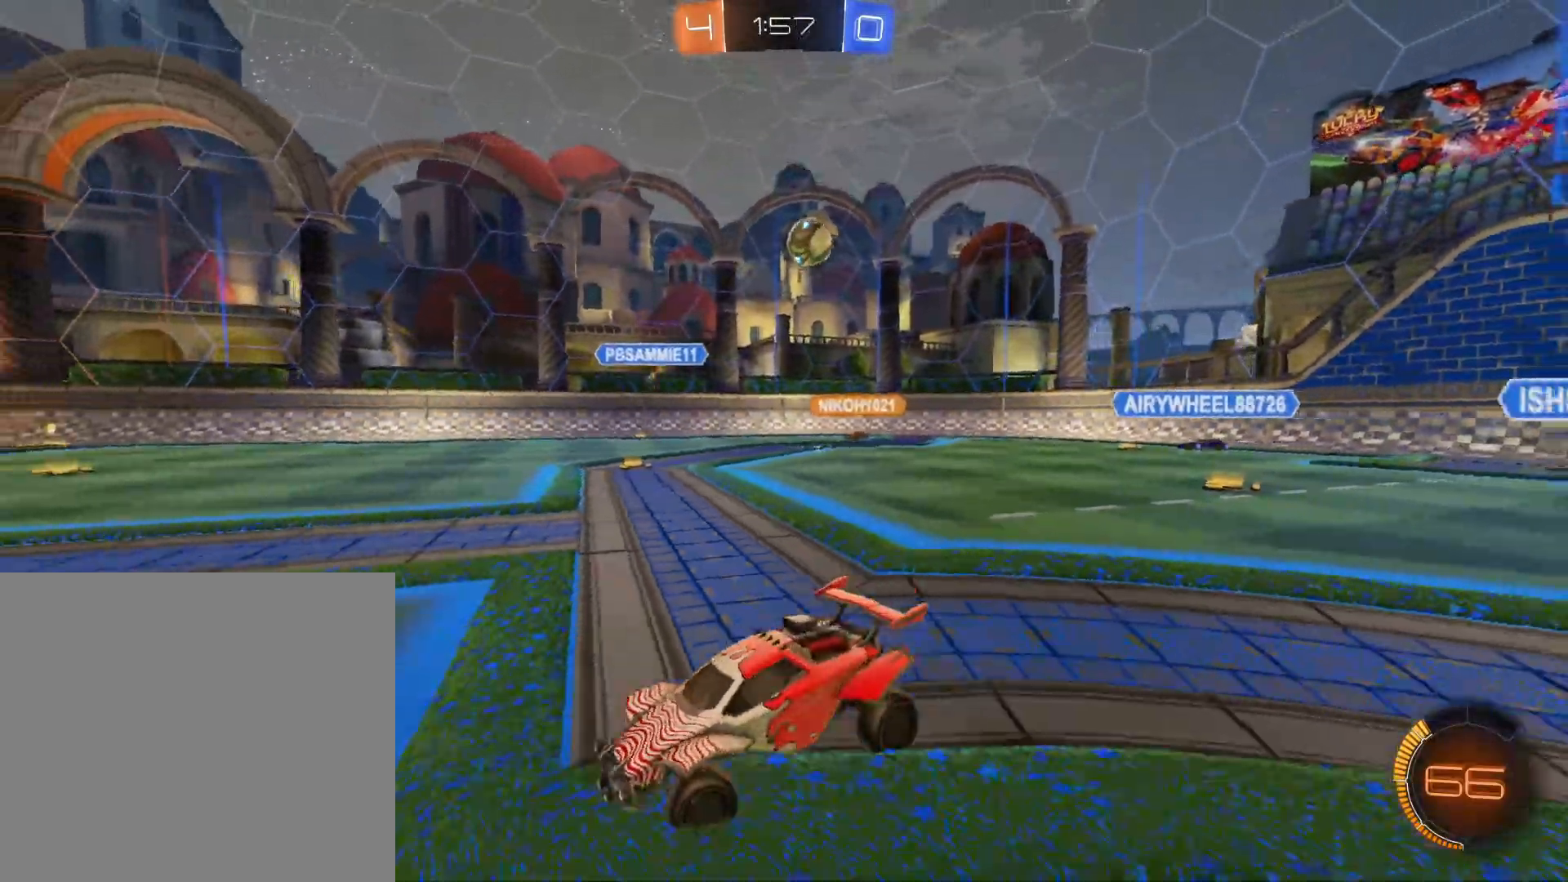
{"buttons": [], "left_stick": "center", "right_stick": "center", "events": [[350, "R2", "up"], [417, "A", "down"], [433, "left_stick", "center"], [467, "A", "up"]]}